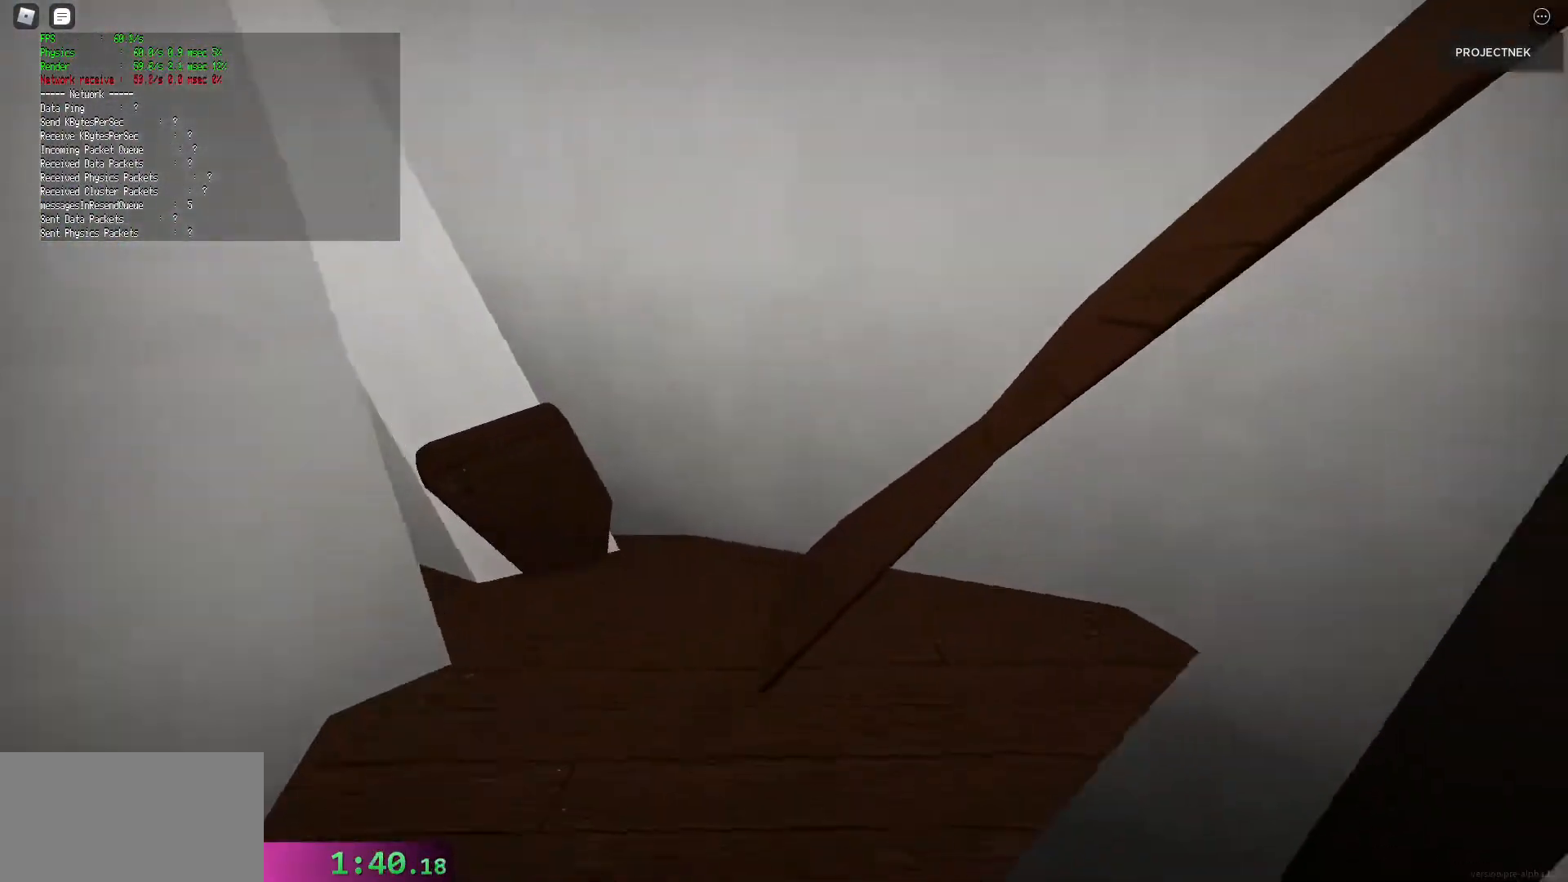
Gameplay with keyboard and mouse; each line is a JSON object with the keys and mouse buttons held at the frame after it. "events" lists presses ("down") and releases ("up") of "a", "ctrl", "d", "e", "q", "s", "shift", "space", "w", "mouse_left", "mouse_wheel", "mouse_right", "mouse_mb4" and "mouse_mb5" between this image and that frame as [ms after this image, input, new state], when the widget could be followed in between. "mouse_left", "mouse_wheel", "mouse_right", "mouse_mb4", "mouse_mb5" = the "left", "wheel", "right", "mb4", "mb5" buttons of the "mouse" list. No other keys are recorded. "wheel" means that the mouse wheel is clicked or scrolled. Mouse movement is not recorded.
{"keys": ["shift", "w"], "mouse": [], "events": [[40, "space", "down"], [60, "shift", "up"], [160, "space", "up"], [360, "shift", "down"]]}
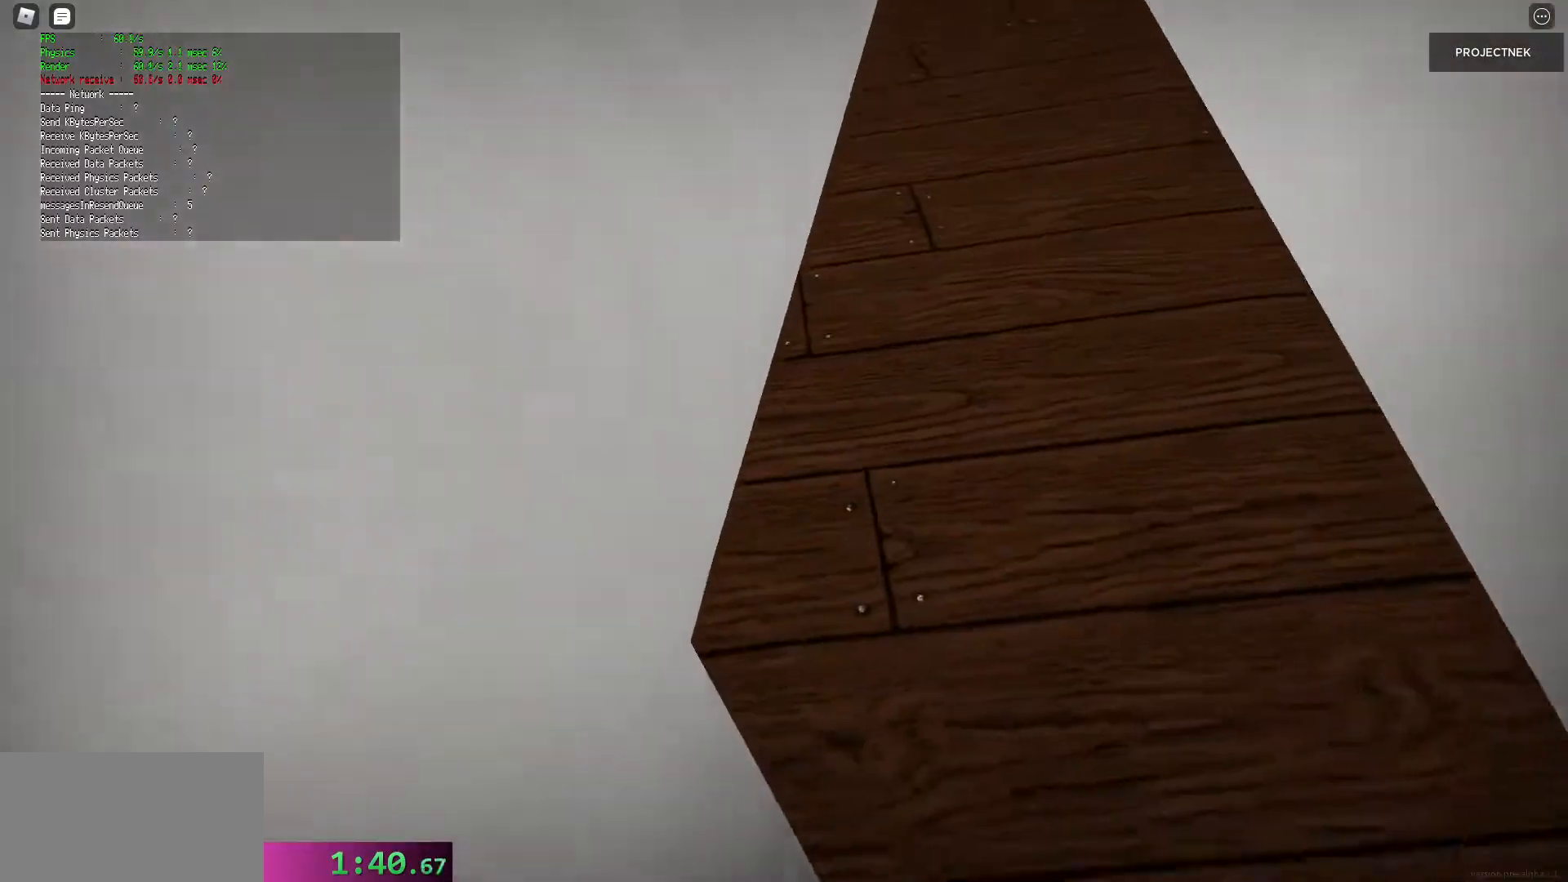
{"keys": ["w"], "mouse": [], "events": [[380, "shift", "up"]]}
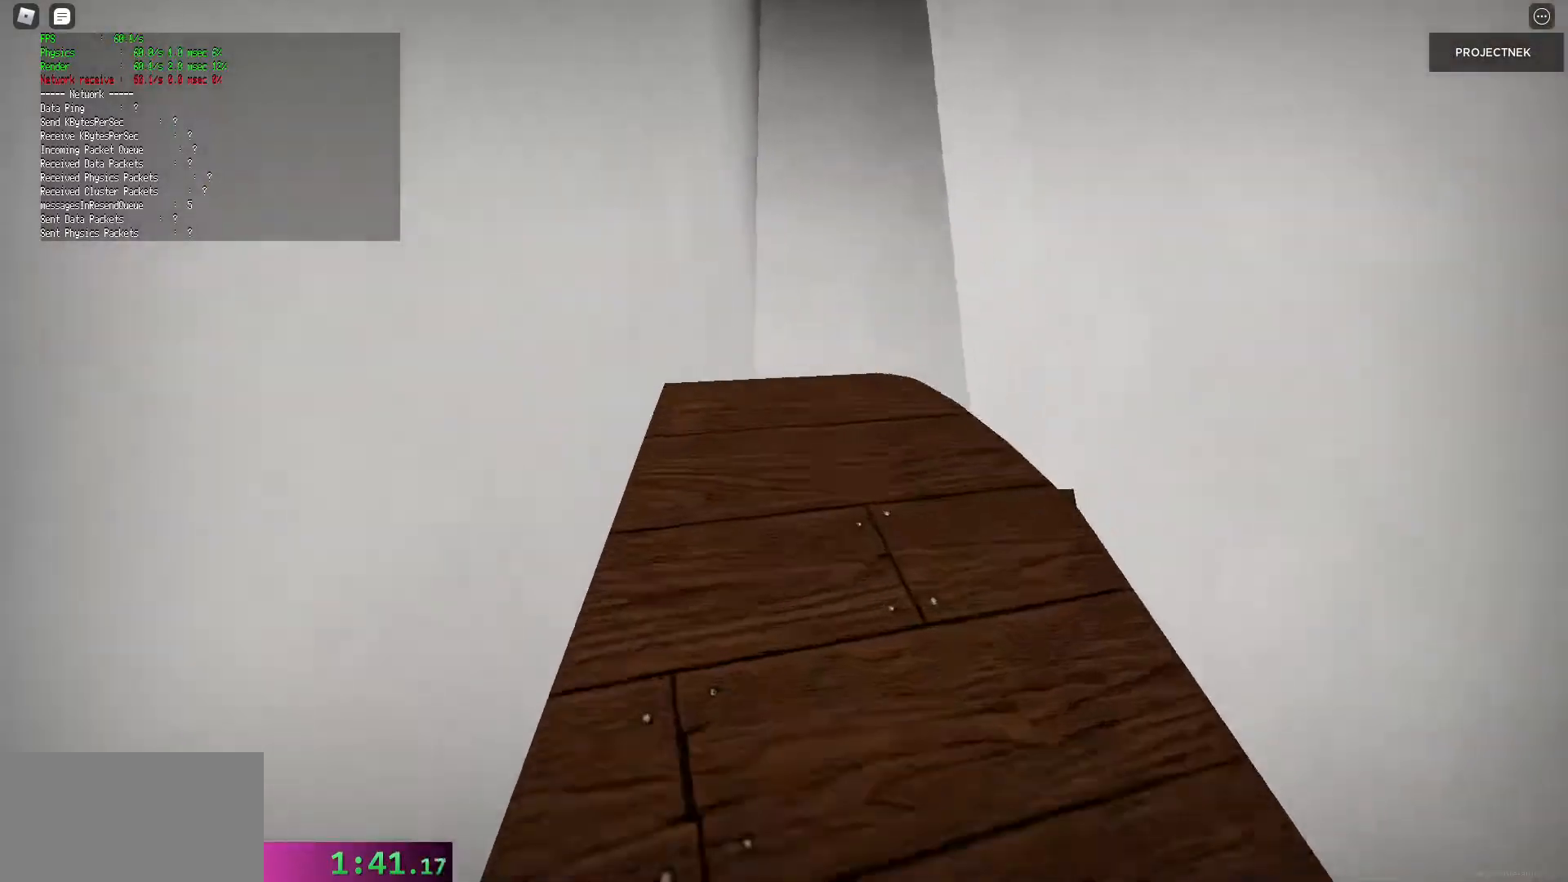
{"keys": ["w"], "mouse": [], "events": [[40, "shift", "down"], [400, "space", "down"], [420, "shift", "up"], [500, "space", "up"]]}
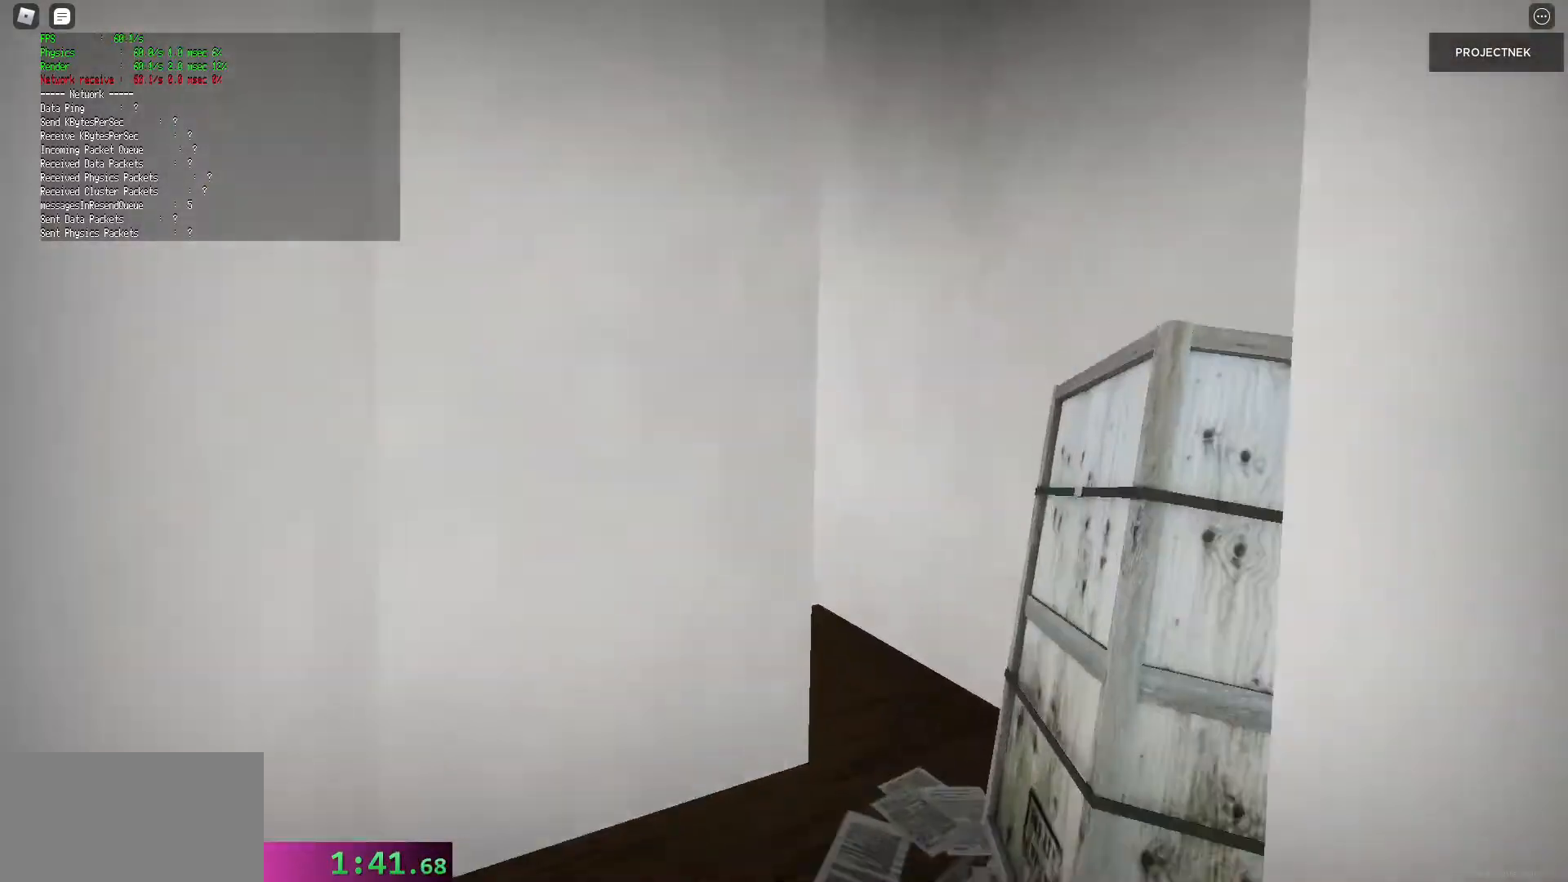
{"keys": ["shift", "w"], "mouse": [], "events": [[200, "shift", "down"]]}
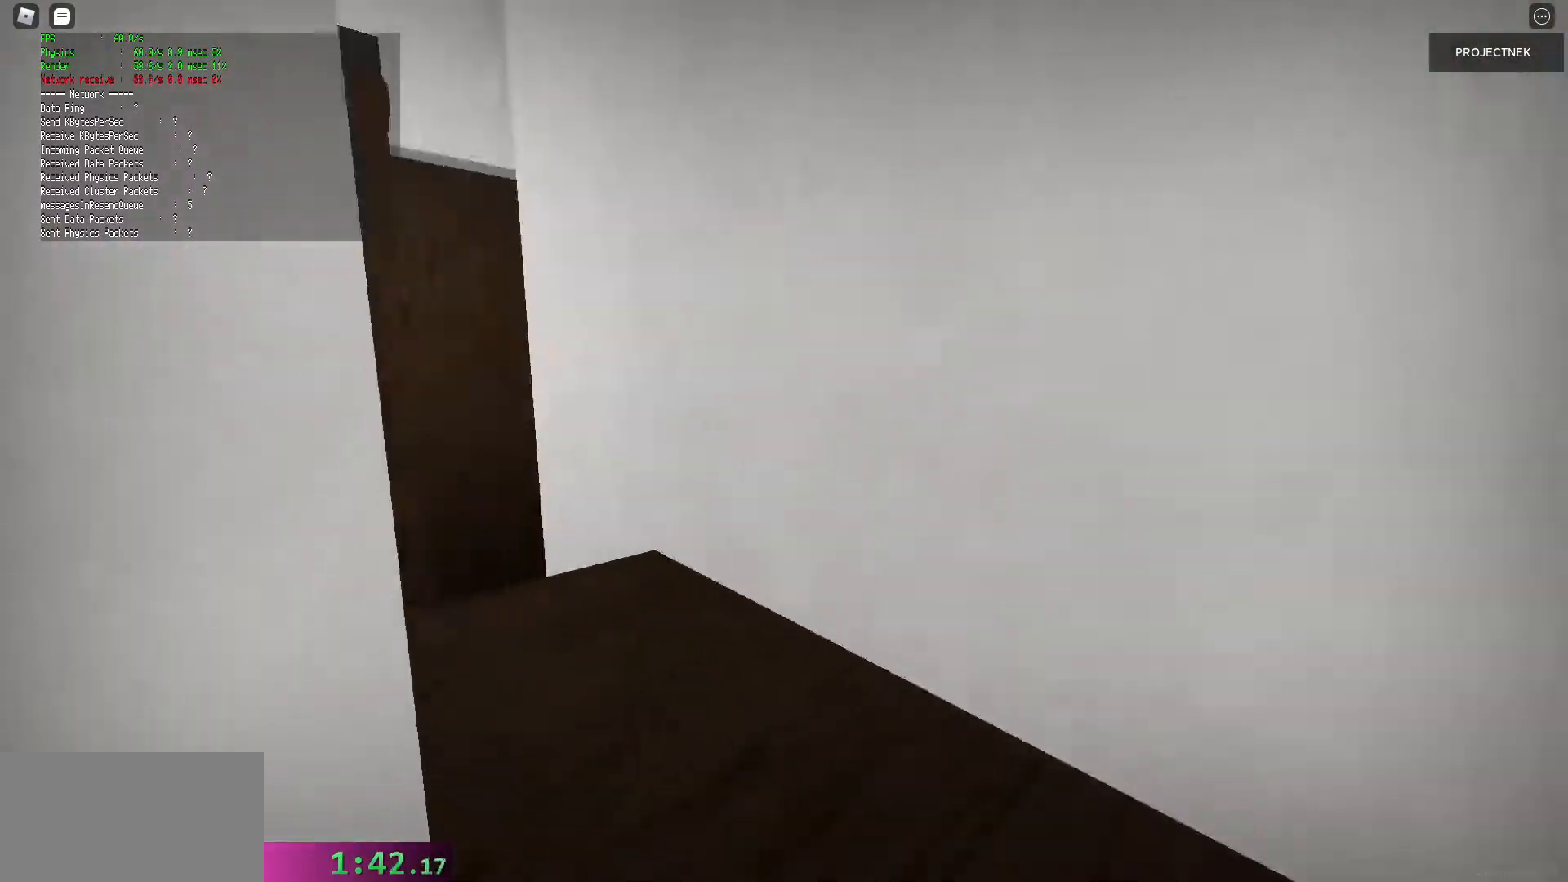
{"keys": ["w"], "mouse": [], "events": [[300, "space", "down"], [320, "shift", "up"], [420, "space", "up"]]}
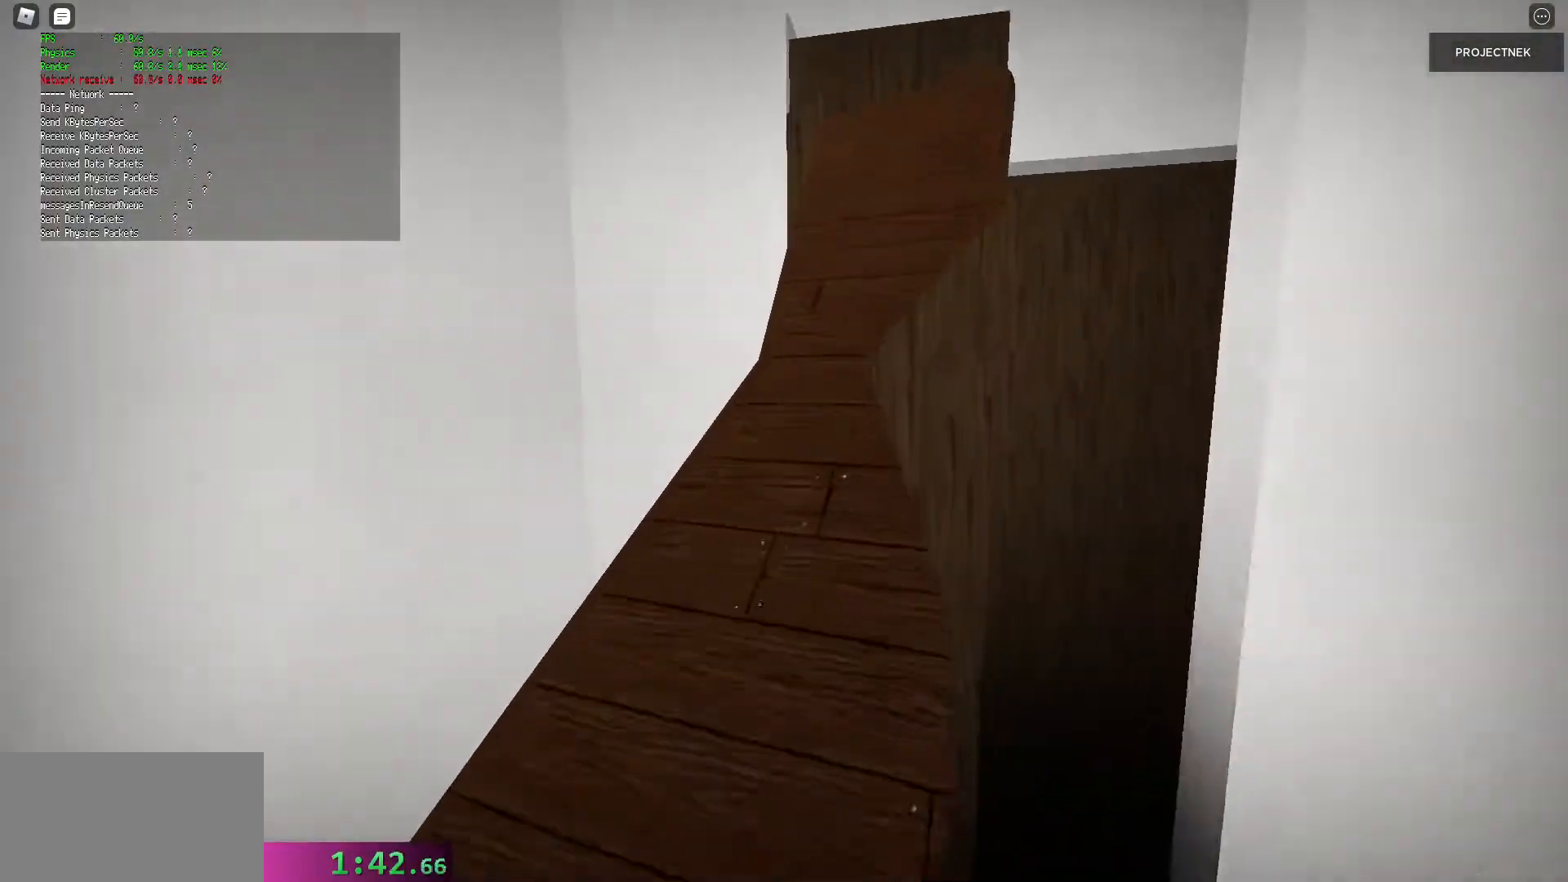
{"keys": ["shift", "w"], "mouse": [], "events": [[40, "shift", "down"]]}
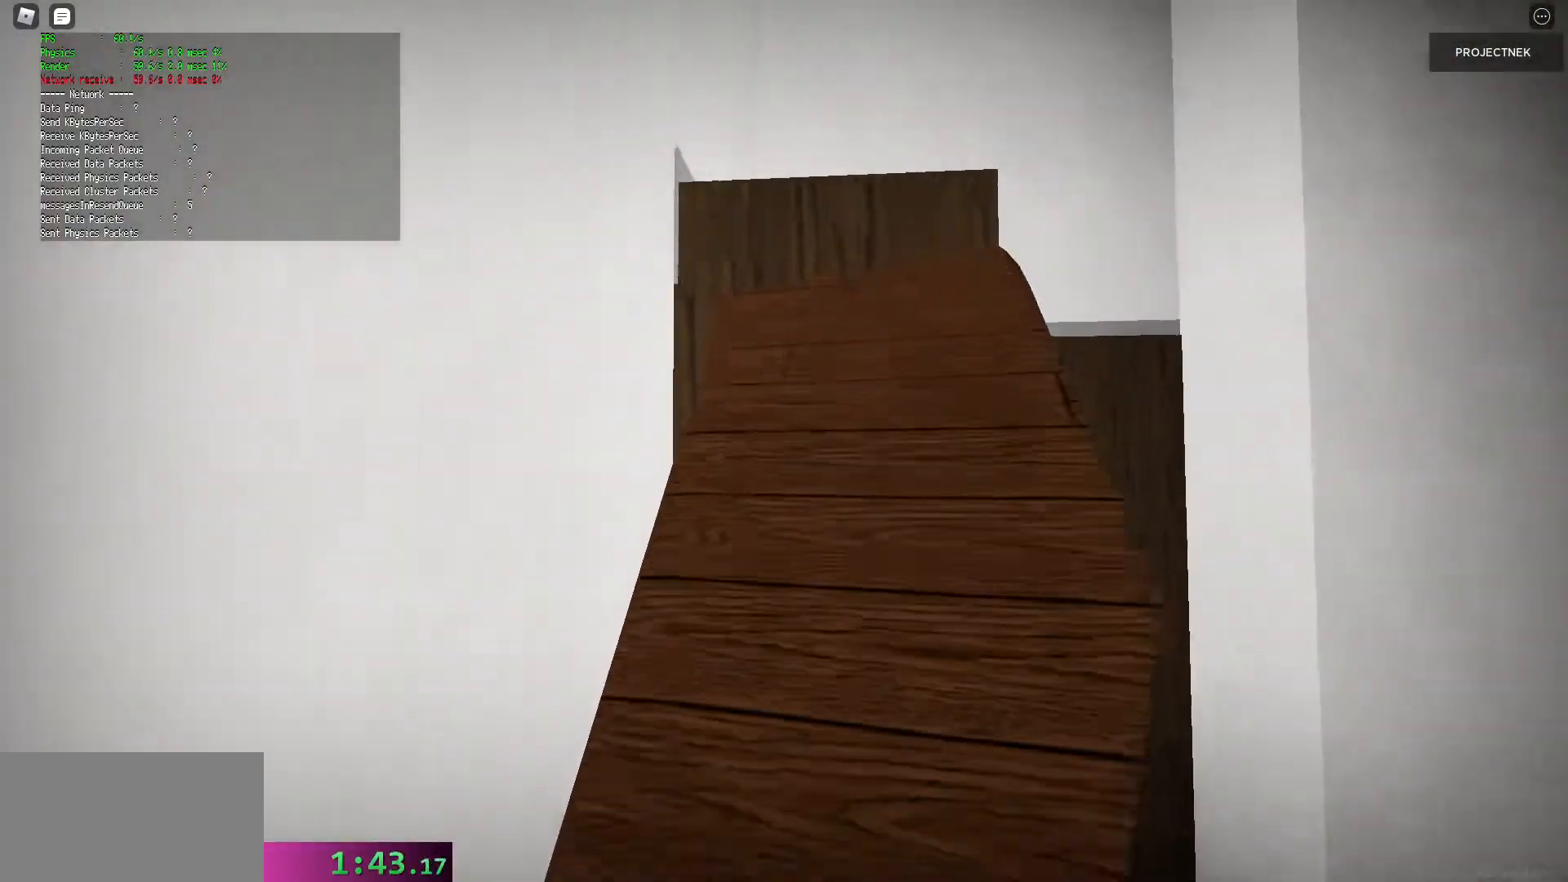
{"keys": ["space", "w"], "mouse": [], "events": [[500, "shift", "up"], [500, "space", "down"]]}
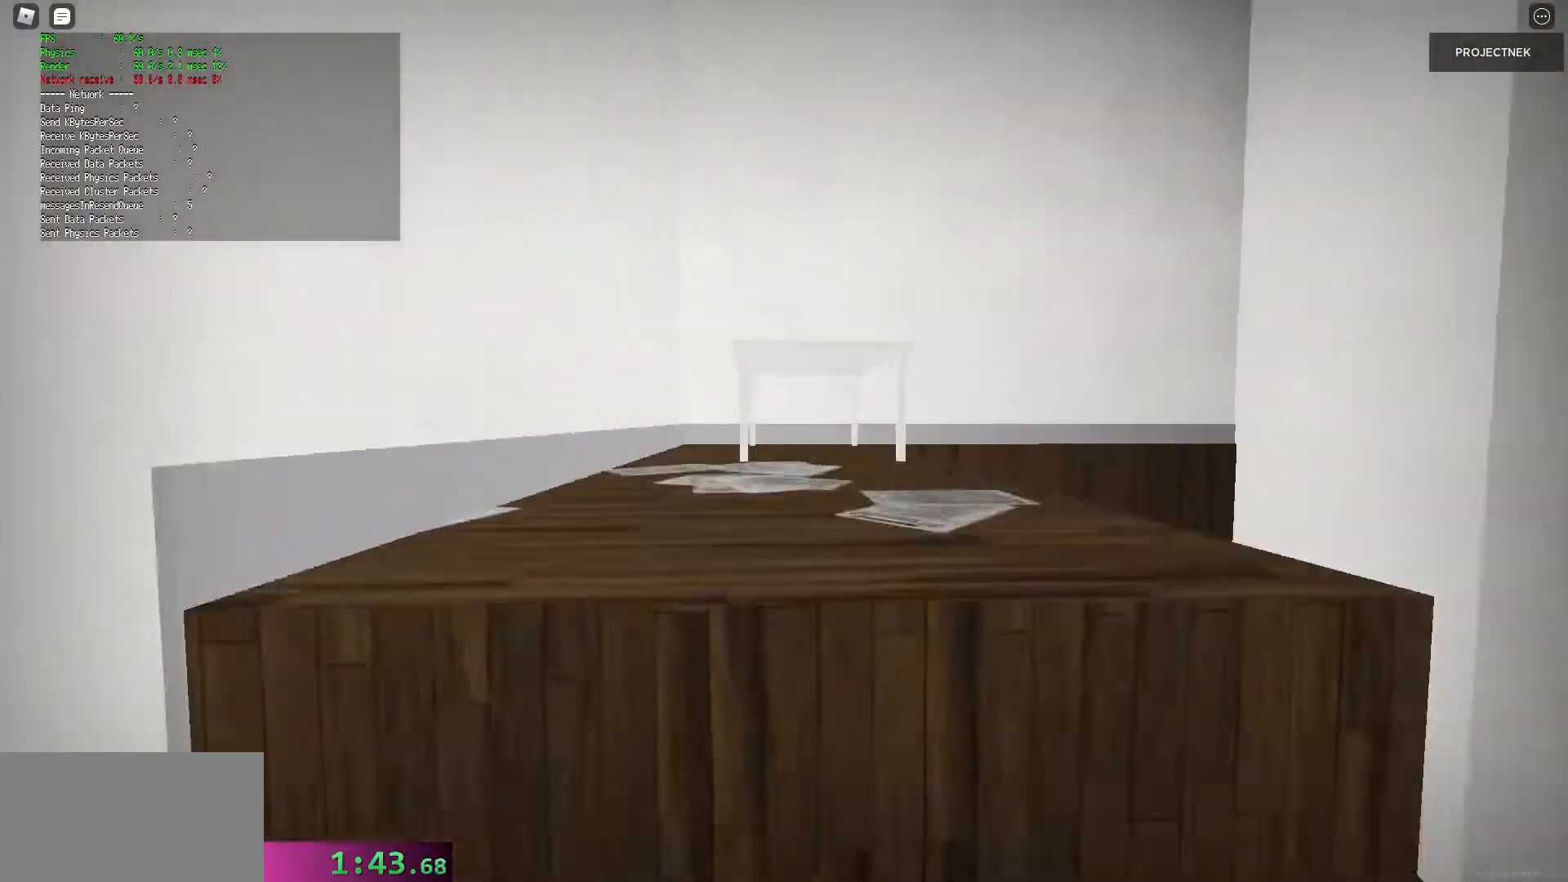
{"keys": [], "mouse": ["left"], "events": [[120, "space", "up"], [180, "shift", "down"], [300, "mouse_left", "down"], [300, "shift", "up"], [380, "mouse_left", "up"], [400, "w", "up"], [440, "mouse_left", "down"]]}
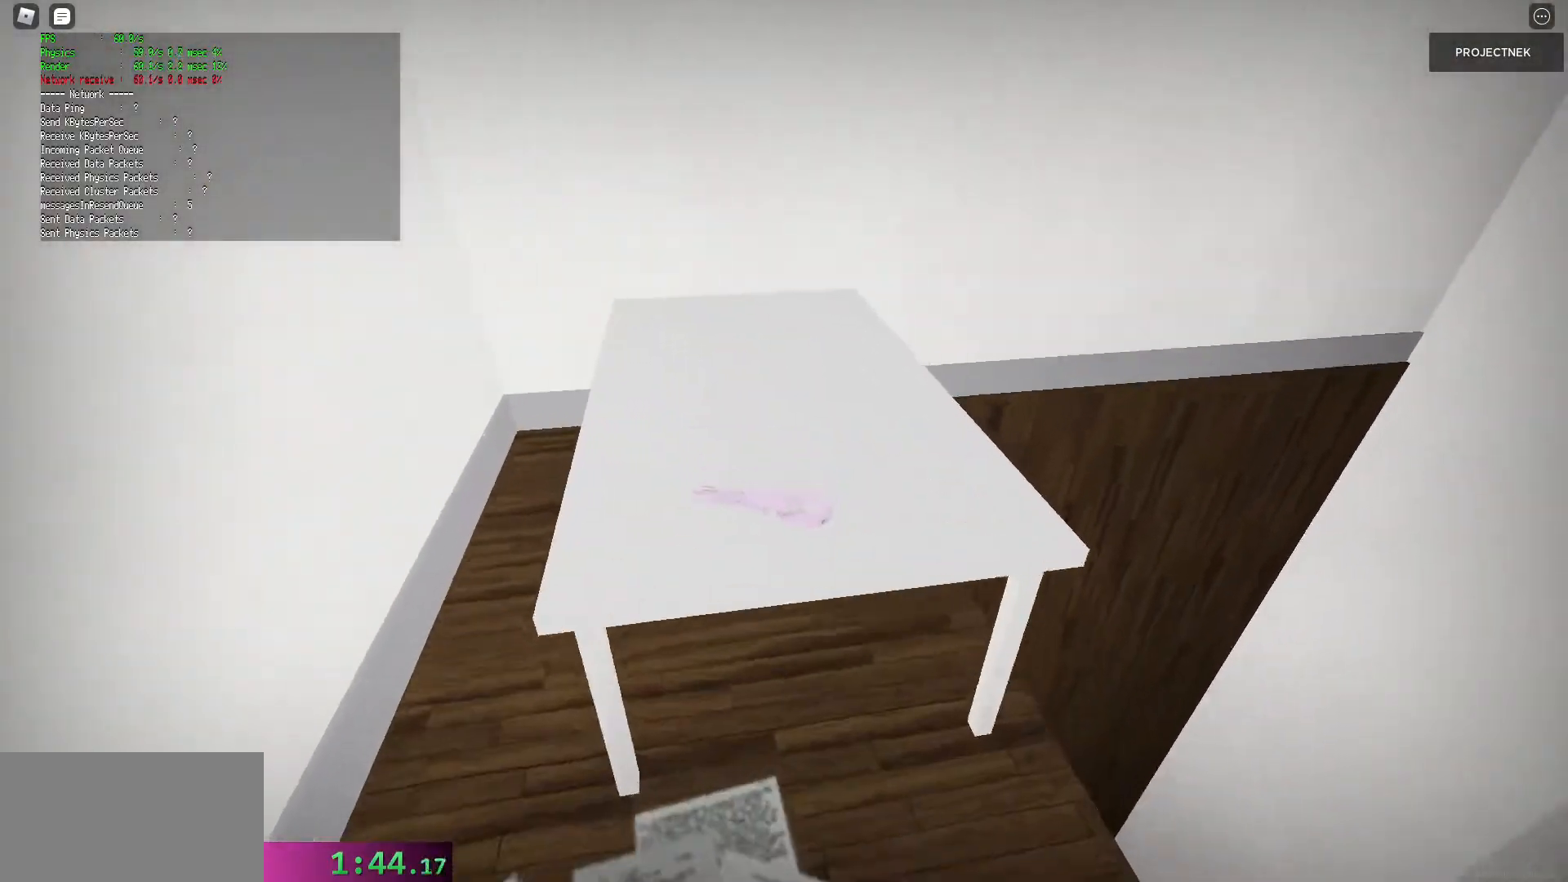
{"keys": [], "mouse": [], "events": [[60, "mouse_left", "up"], [100, "mouse_left", "down"], [180, "mouse_left", "up"], [220, "mouse_left", "down"], [320, "mouse_left", "up"], [380, "mouse_left", "down"], [480, "mouse_left", "up"]]}
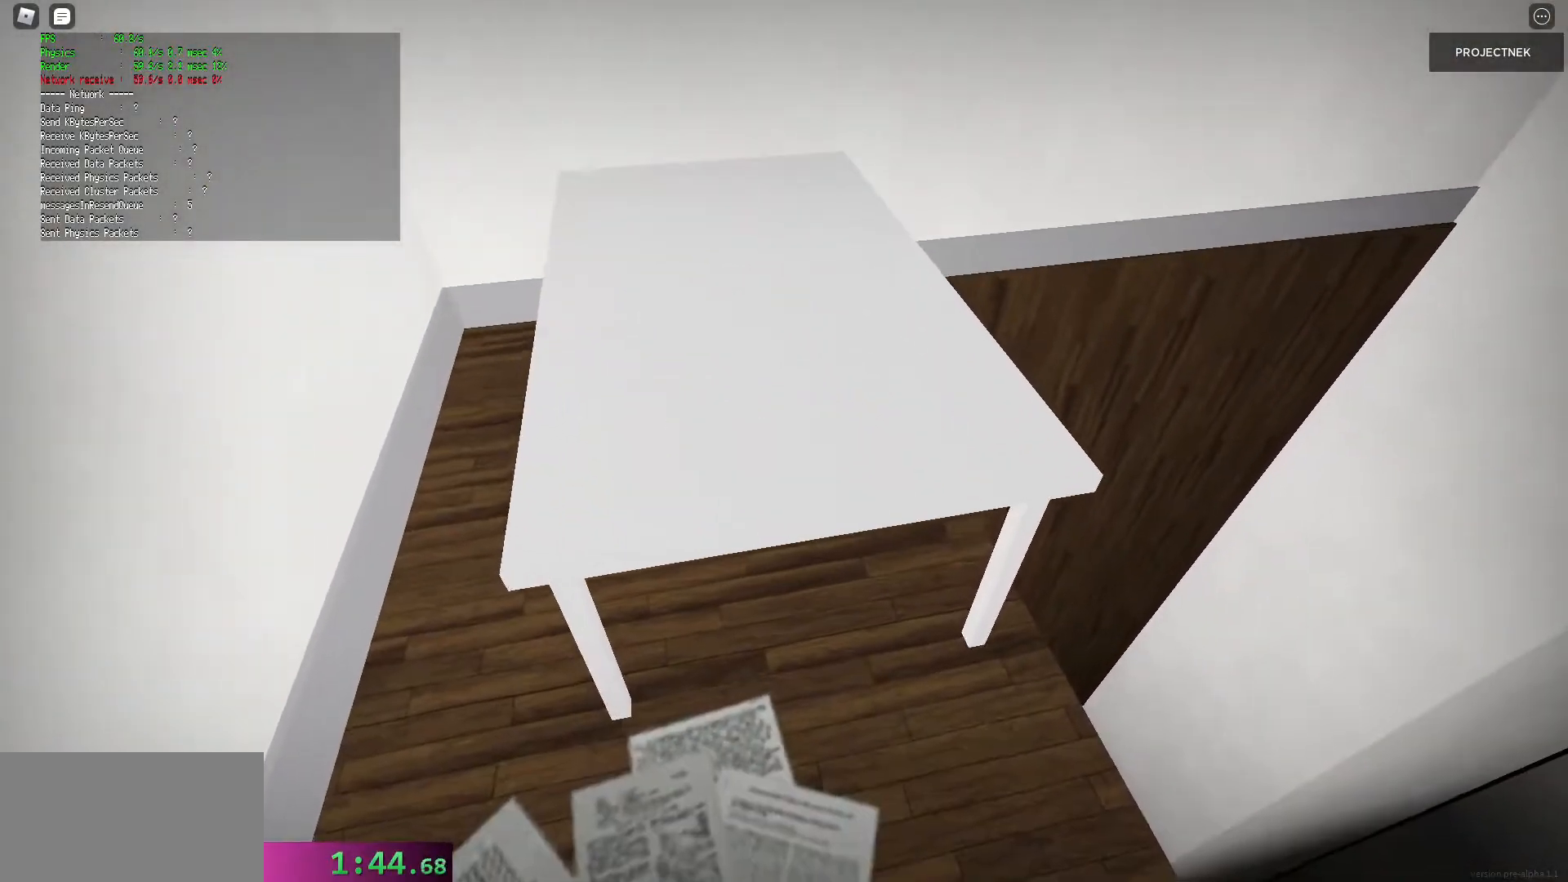
{"keys": ["shift", "w"], "mouse": [], "events": [[60, "s", "down"], [140, "s", "up"], [160, "w", "down"], [180, "shift", "down"]]}
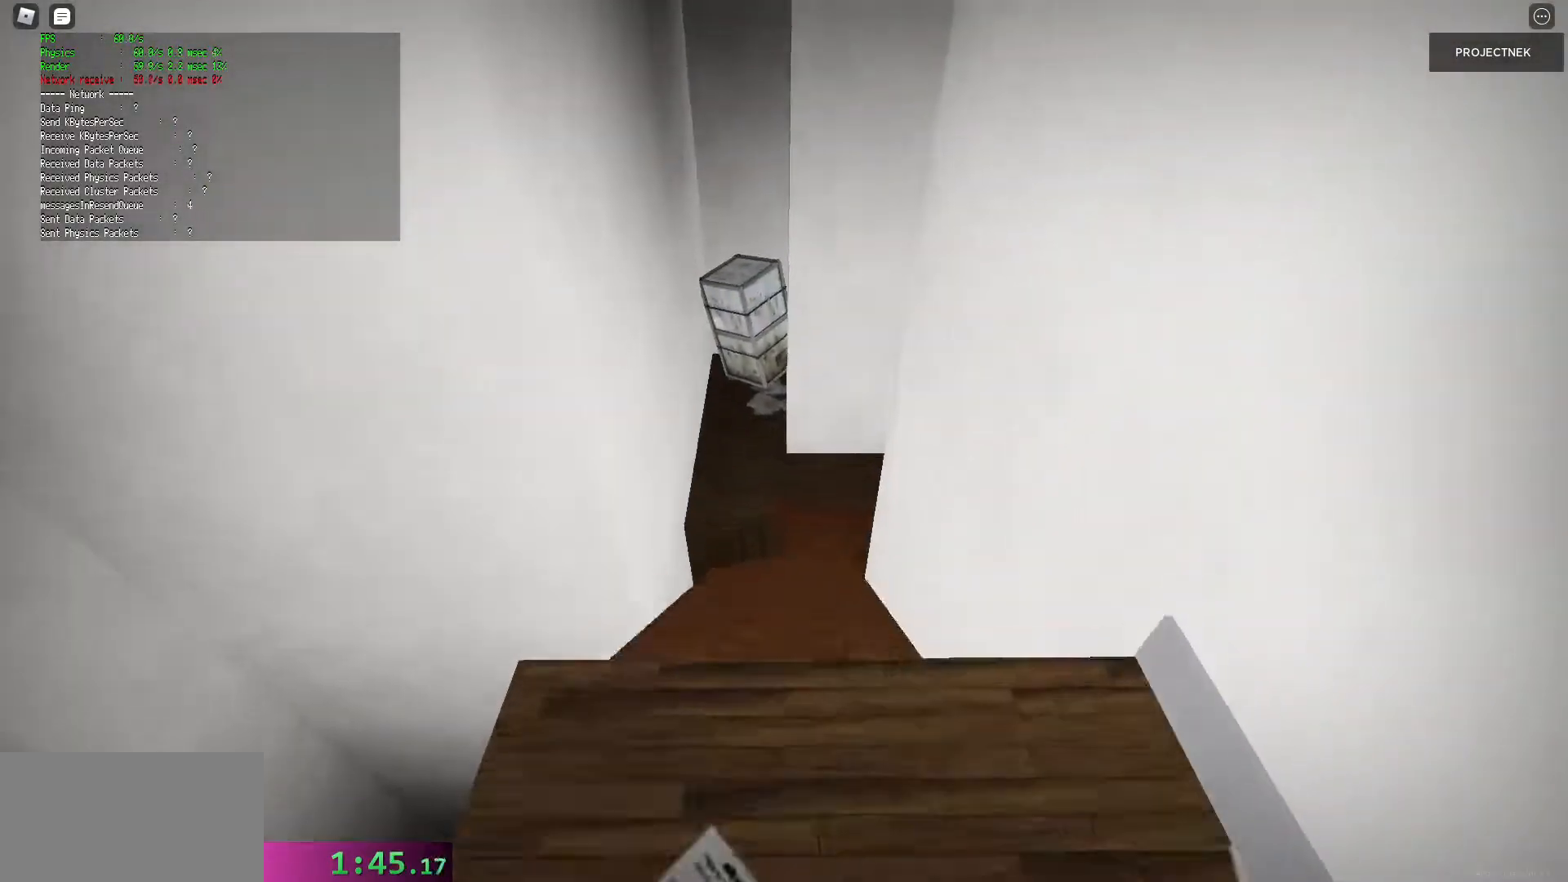
{"keys": ["w"], "mouse": [], "events": [[80, "shift", "up"], [80, "space", "down"], [180, "space", "up"]]}
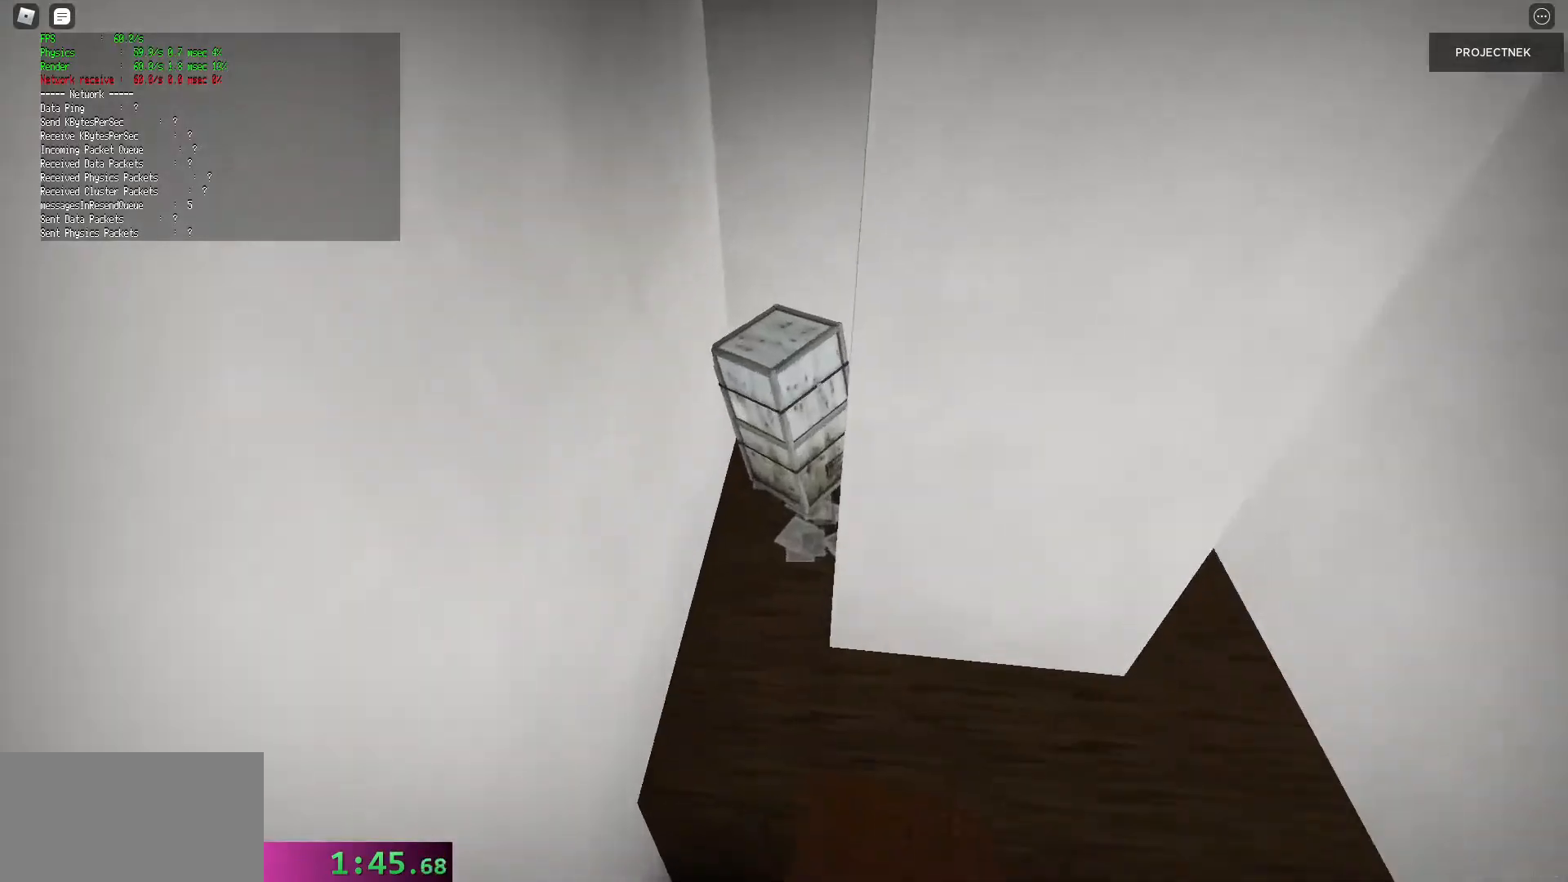
{"keys": ["w"], "mouse": [], "events": [[80, "shift", "down"], [440, "shift", "up"]]}
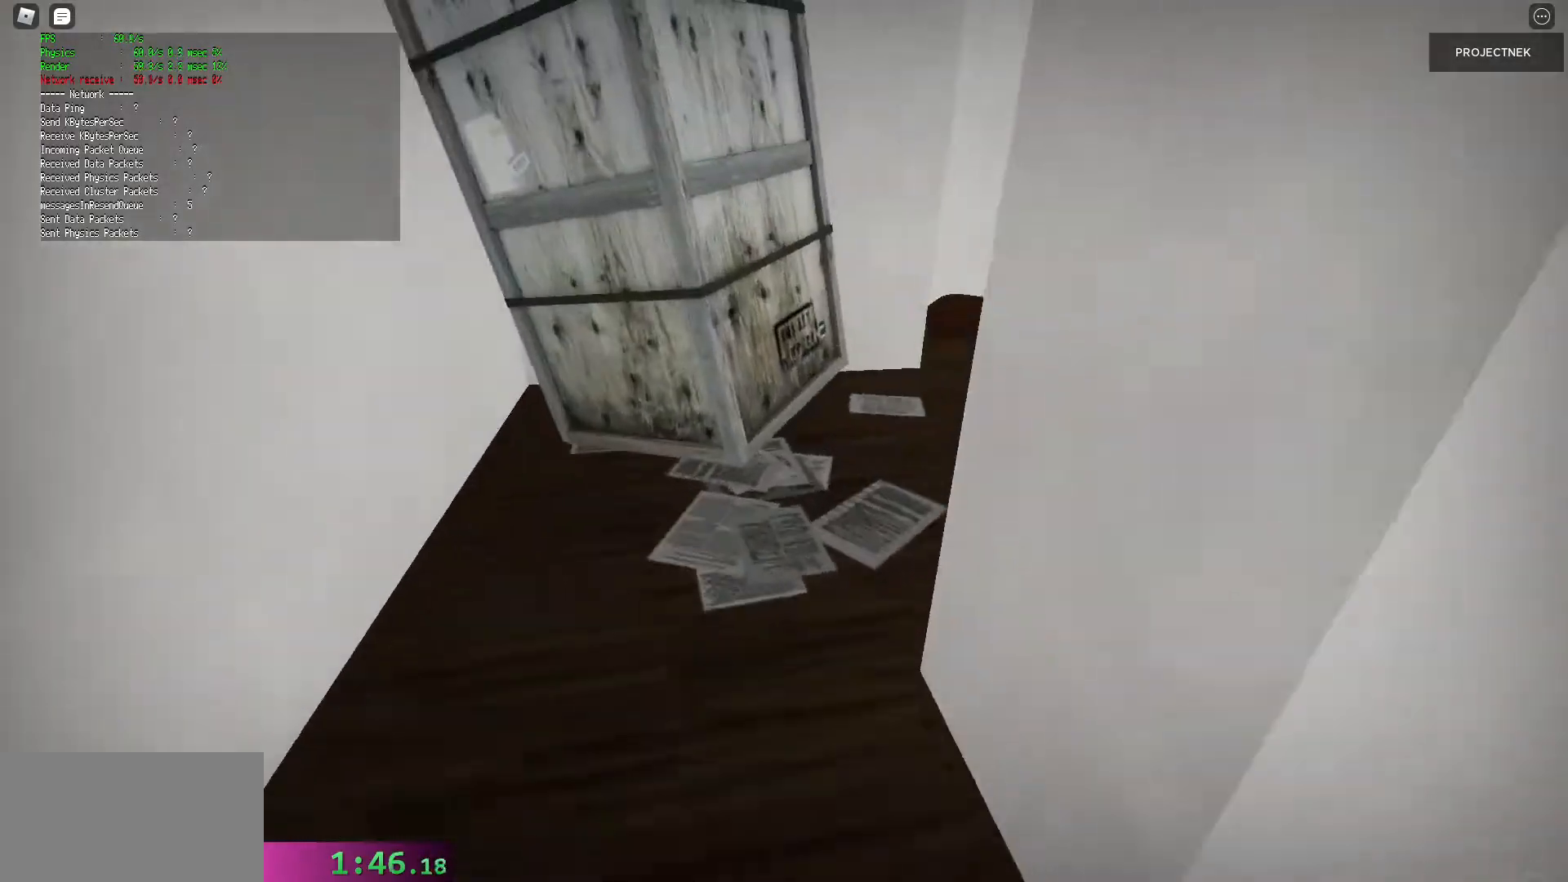
{"keys": ["shift", "w"], "mouse": [], "events": [[80, "shift", "down"]]}
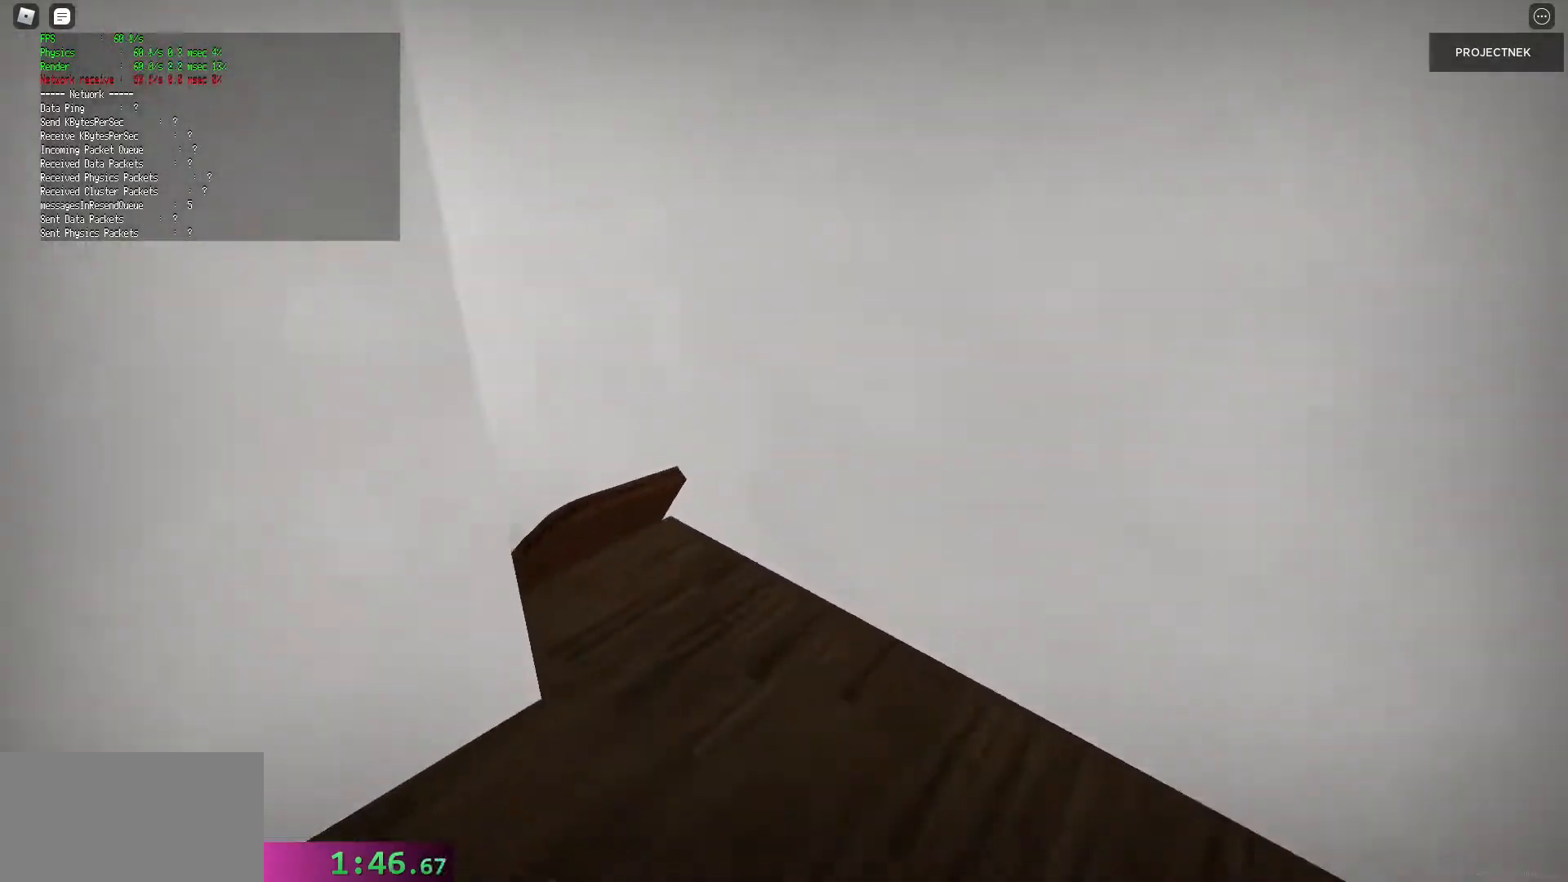
{"keys": ["space", "w"], "mouse": [], "events": [[80, "shift", "up"], [220, "shift", "down"], [480, "space", "down"], [500, "shift", "up"]]}
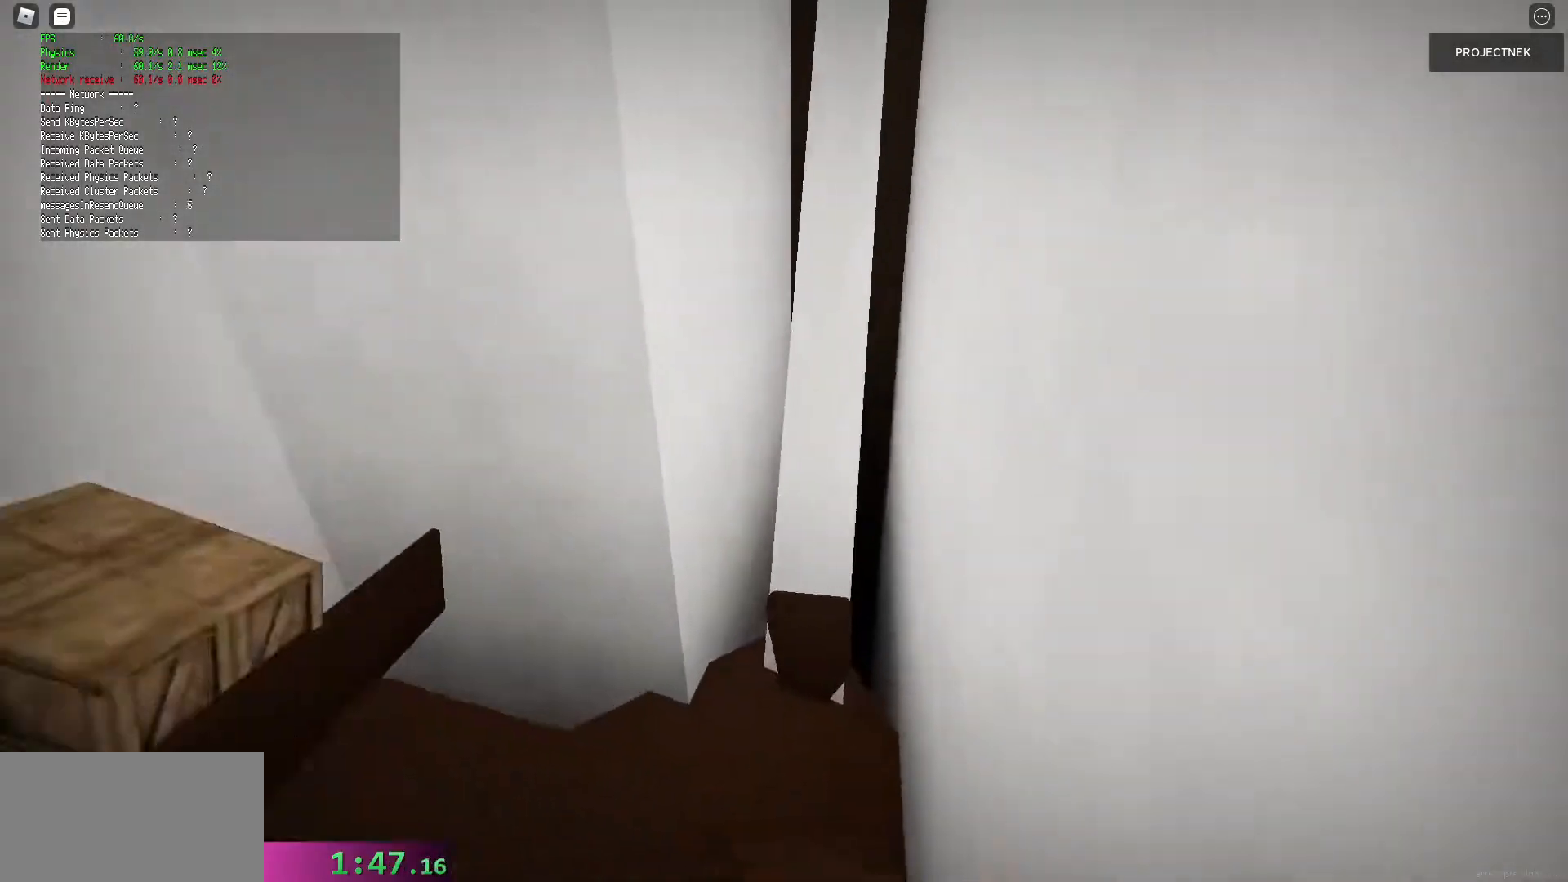
{"keys": ["shift", "w"], "mouse": [], "events": [[80, "space", "up"], [500, "shift", "down"]]}
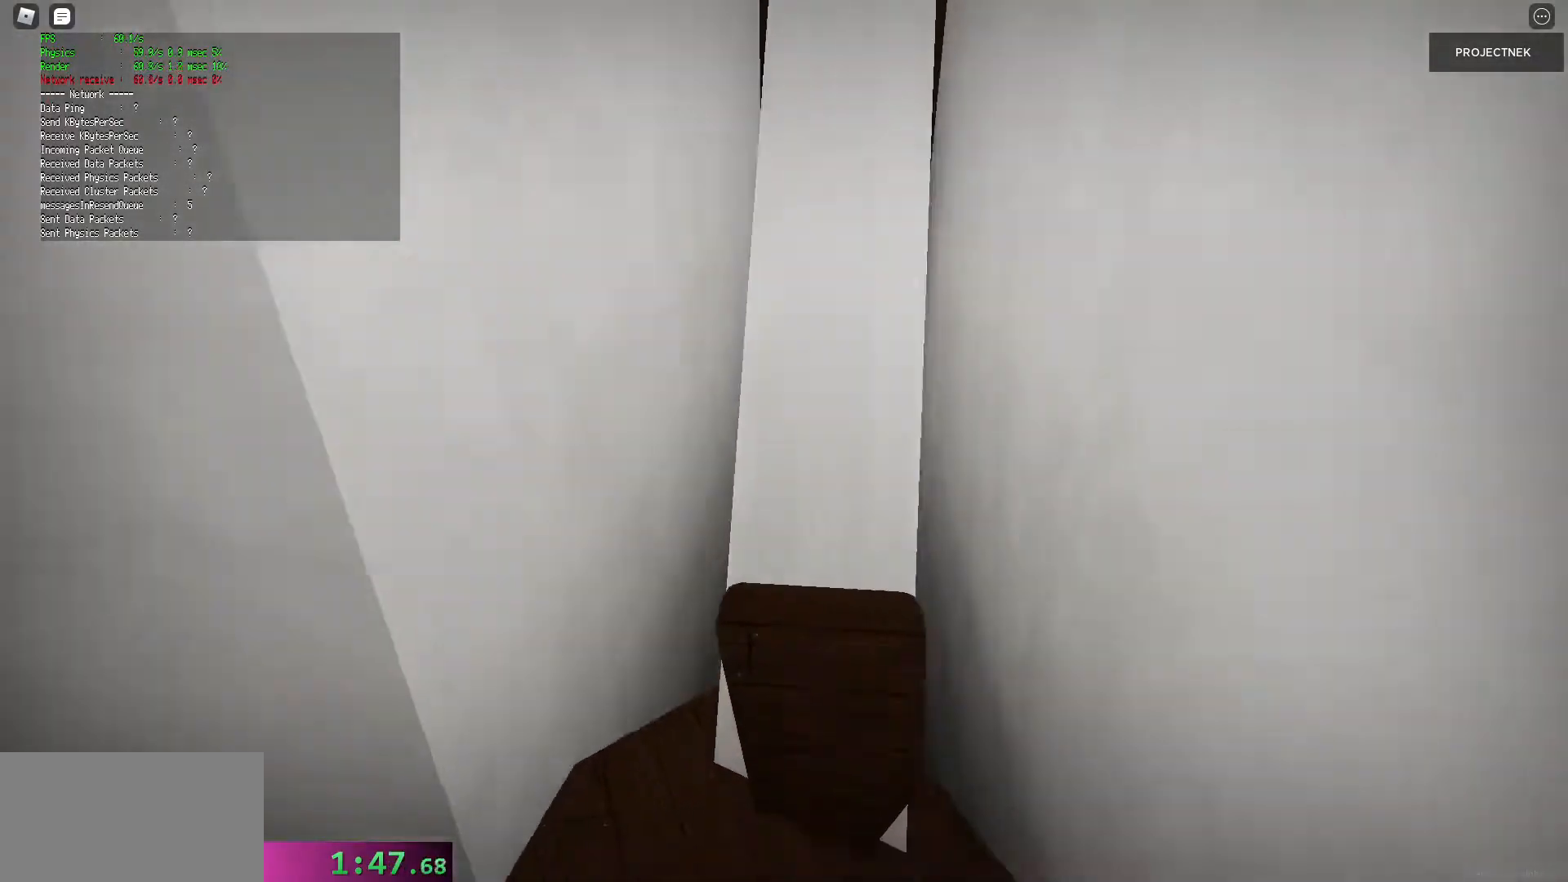
{"keys": ["shift", "w"], "mouse": [], "events": []}
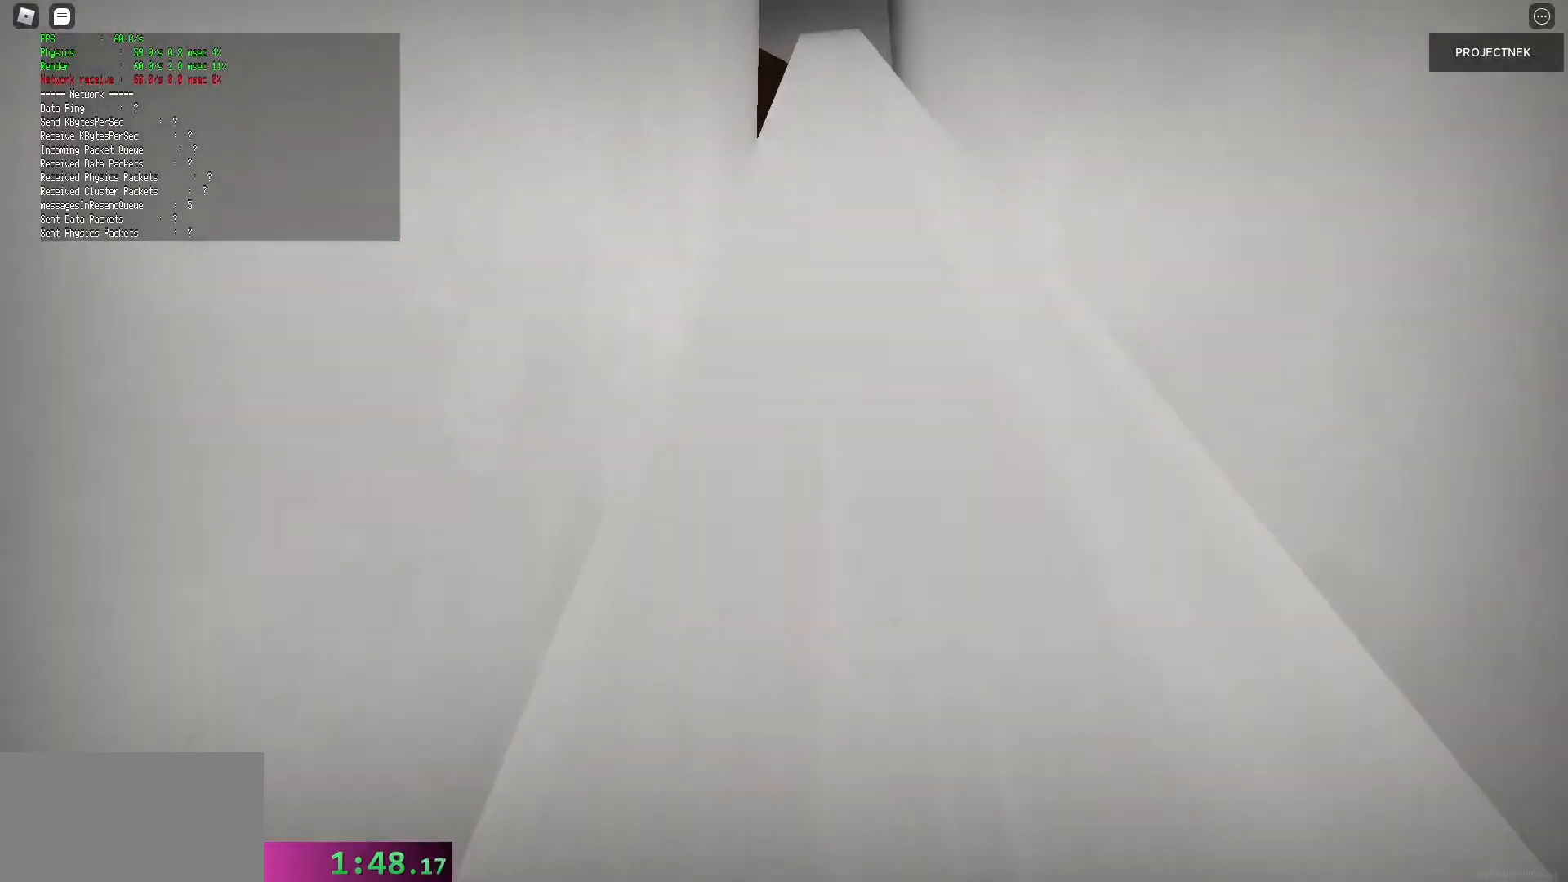
{"keys": ["shift", "w"], "mouse": [], "events": [[180, "space", "down"], [200, "shift", "up"], [280, "space", "up"], [400, "shift", "down"]]}
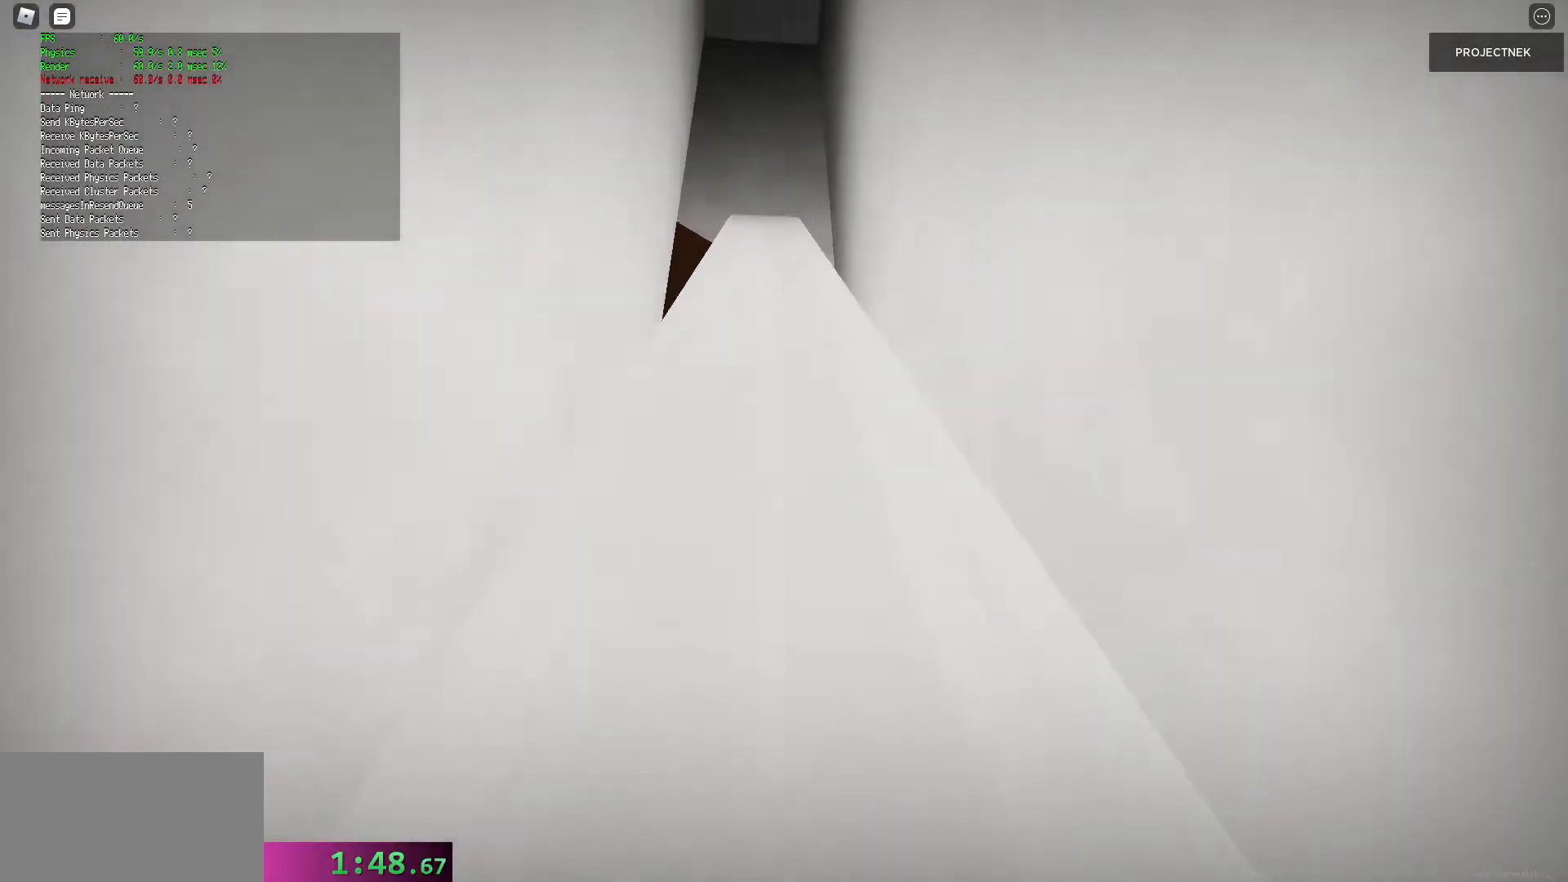
{"keys": ["space", "w"], "mouse": [], "events": [[480, "shift", "up"], [480, "space", "down"]]}
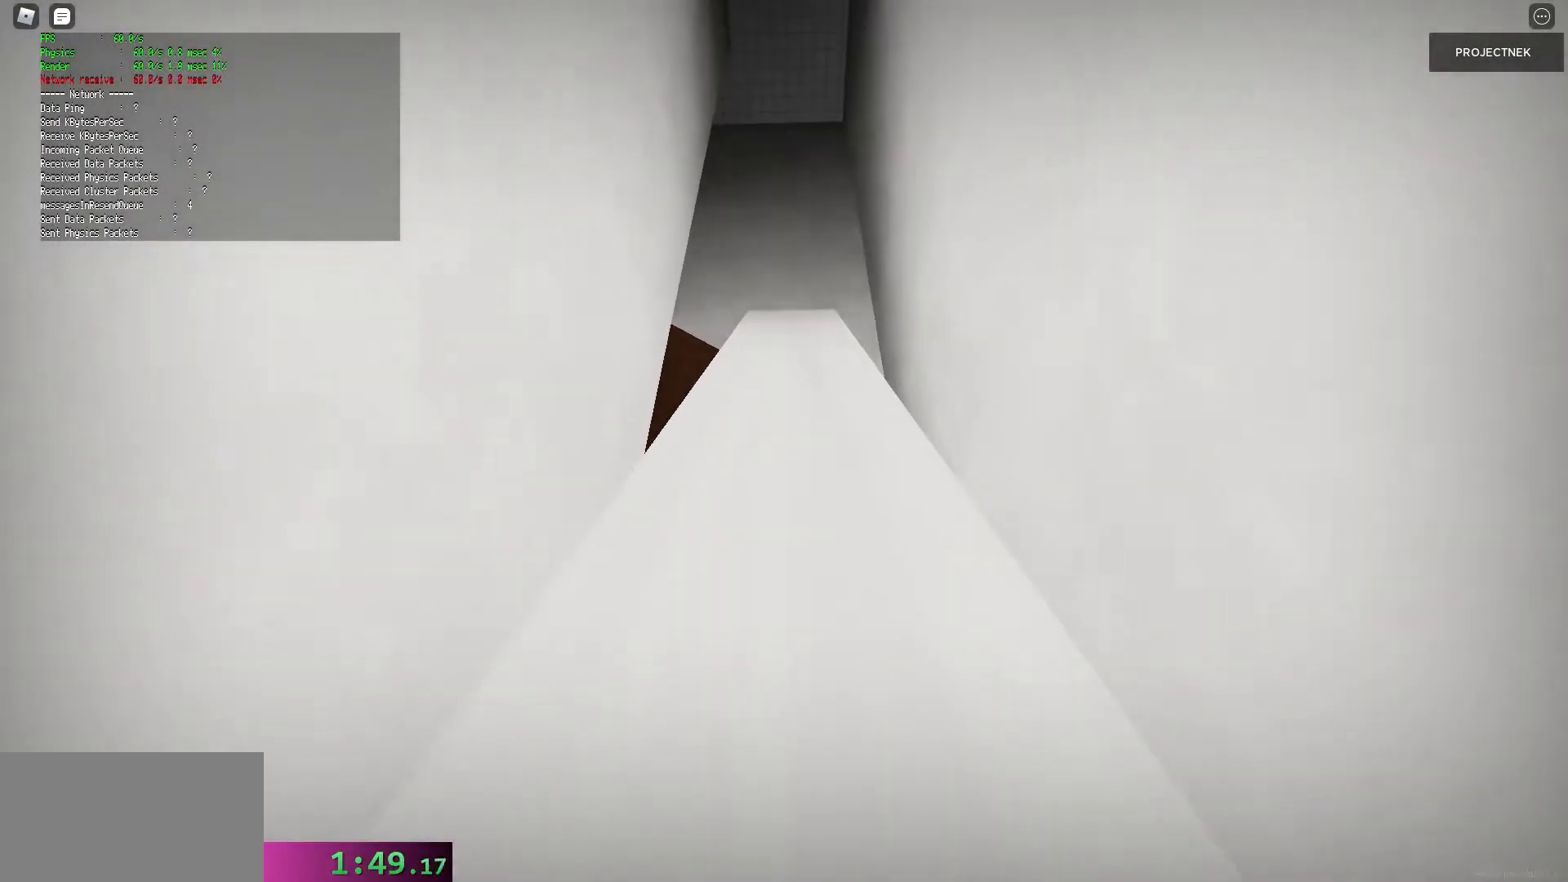
{"keys": ["shift", "w"], "mouse": [], "events": [[80, "space", "up"], [180, "shift", "down"]]}
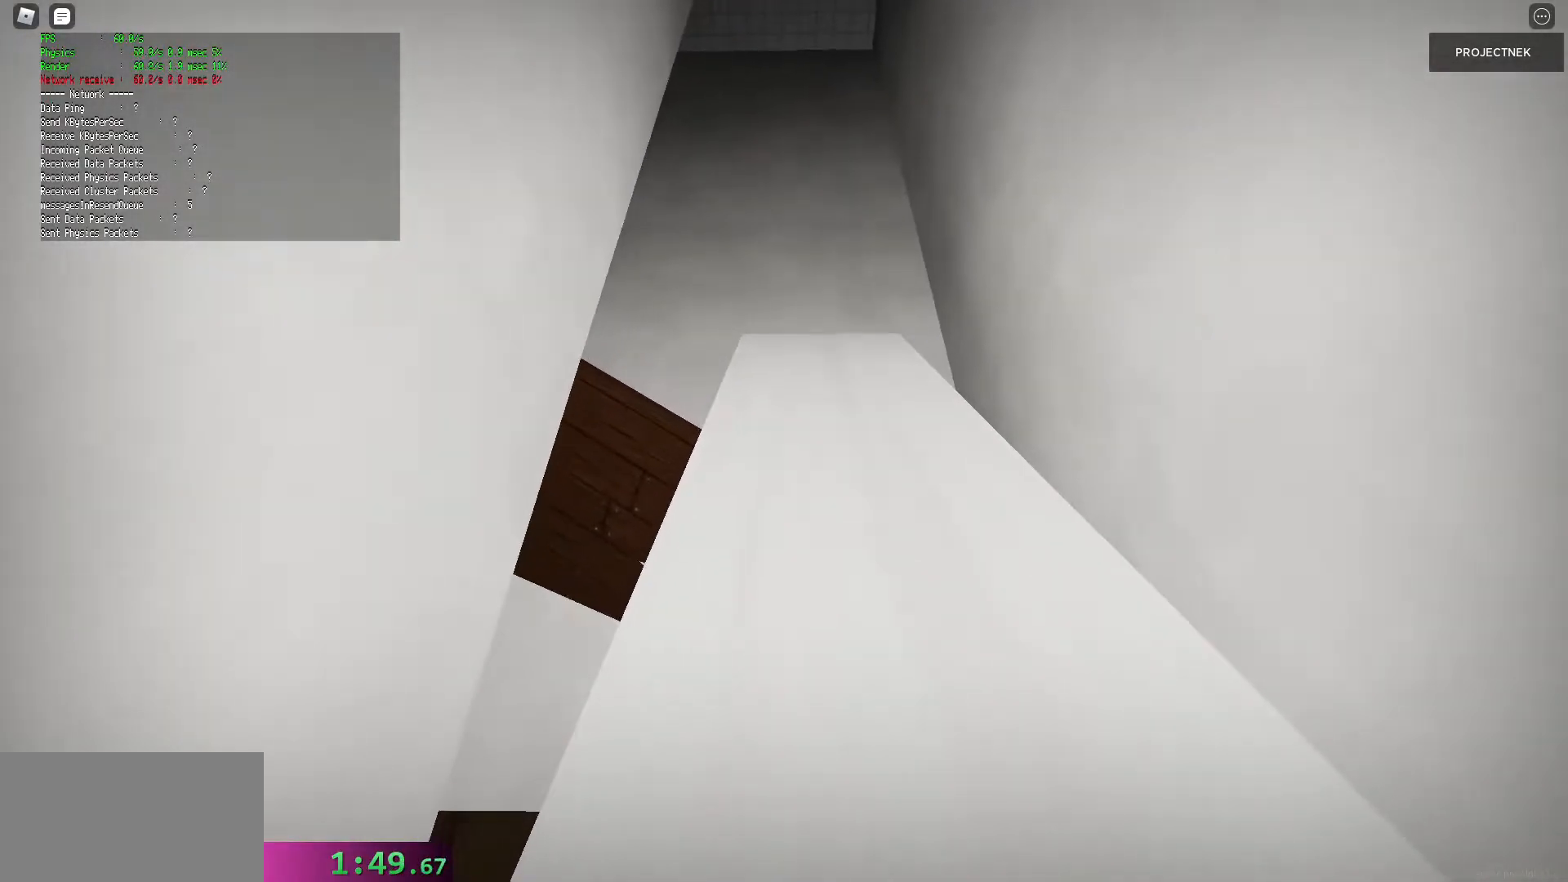
{"keys": ["shift", "w"], "mouse": [], "events": [[300, "space", "down"], [320, "shift", "up"], [420, "space", "up"], [500, "shift", "down"]]}
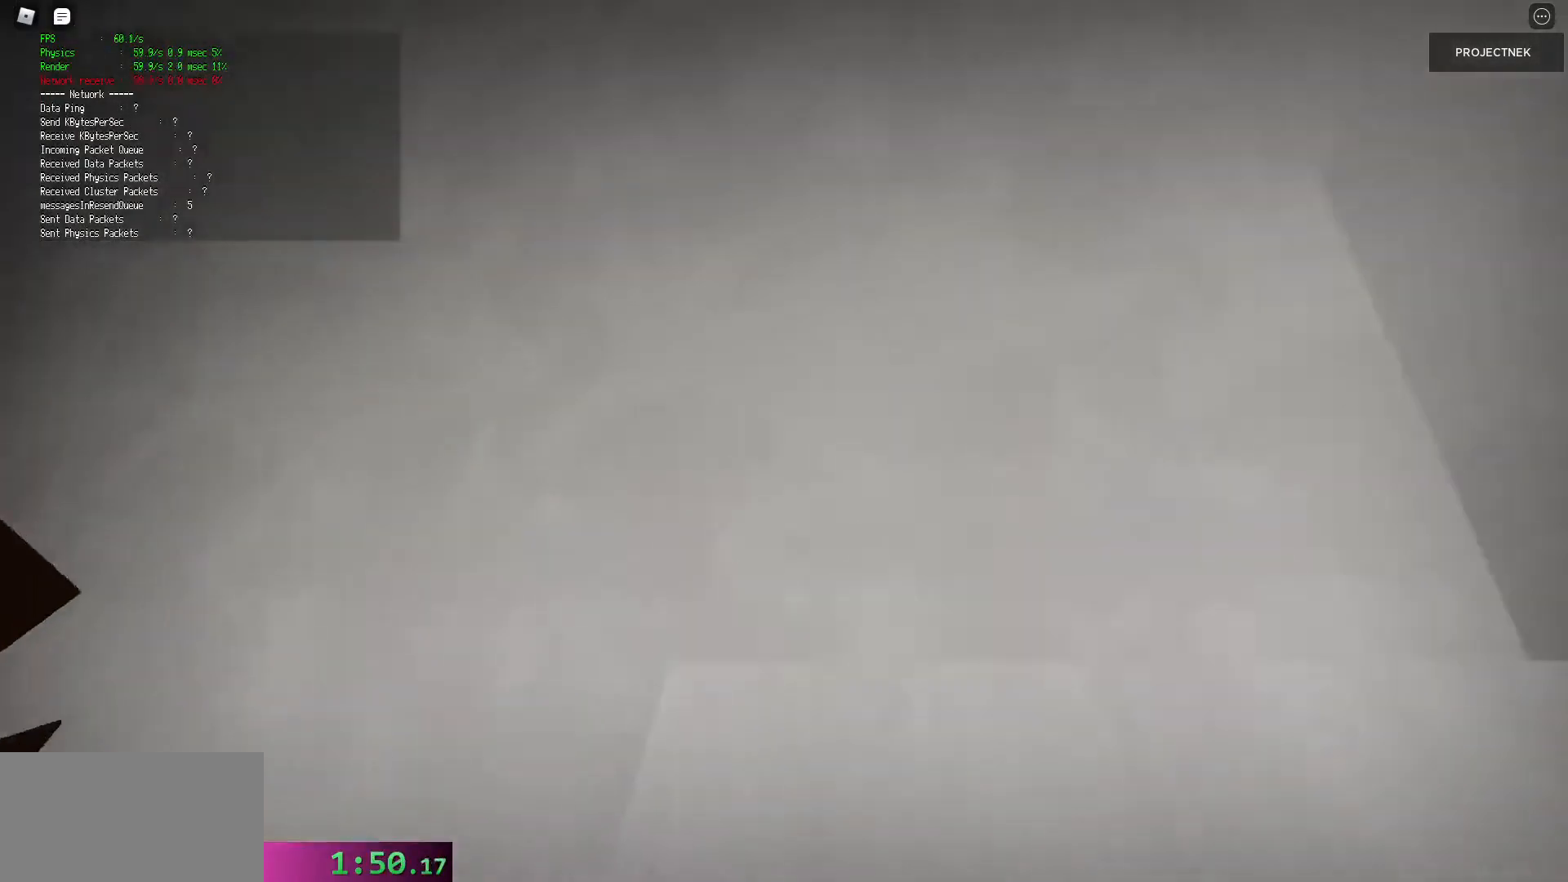
{"keys": ["shift", "w"], "mouse": [], "events": []}
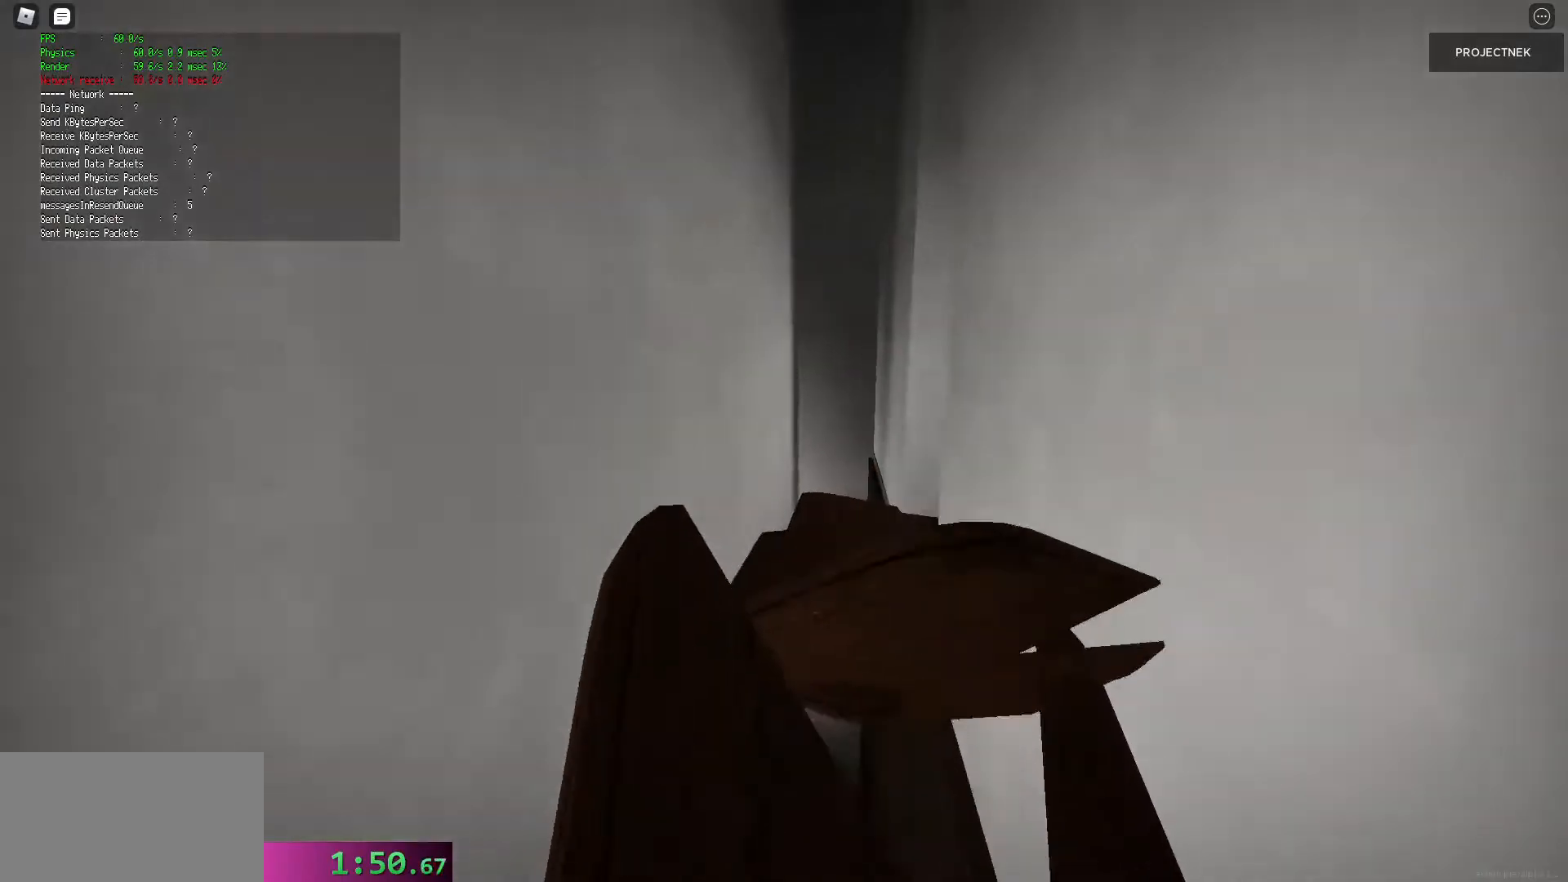
{"keys": ["shift", "w"], "mouse": [], "events": [[180, "space", "down"], [200, "shift", "up"], [280, "space", "up"], [480, "shift", "down"]]}
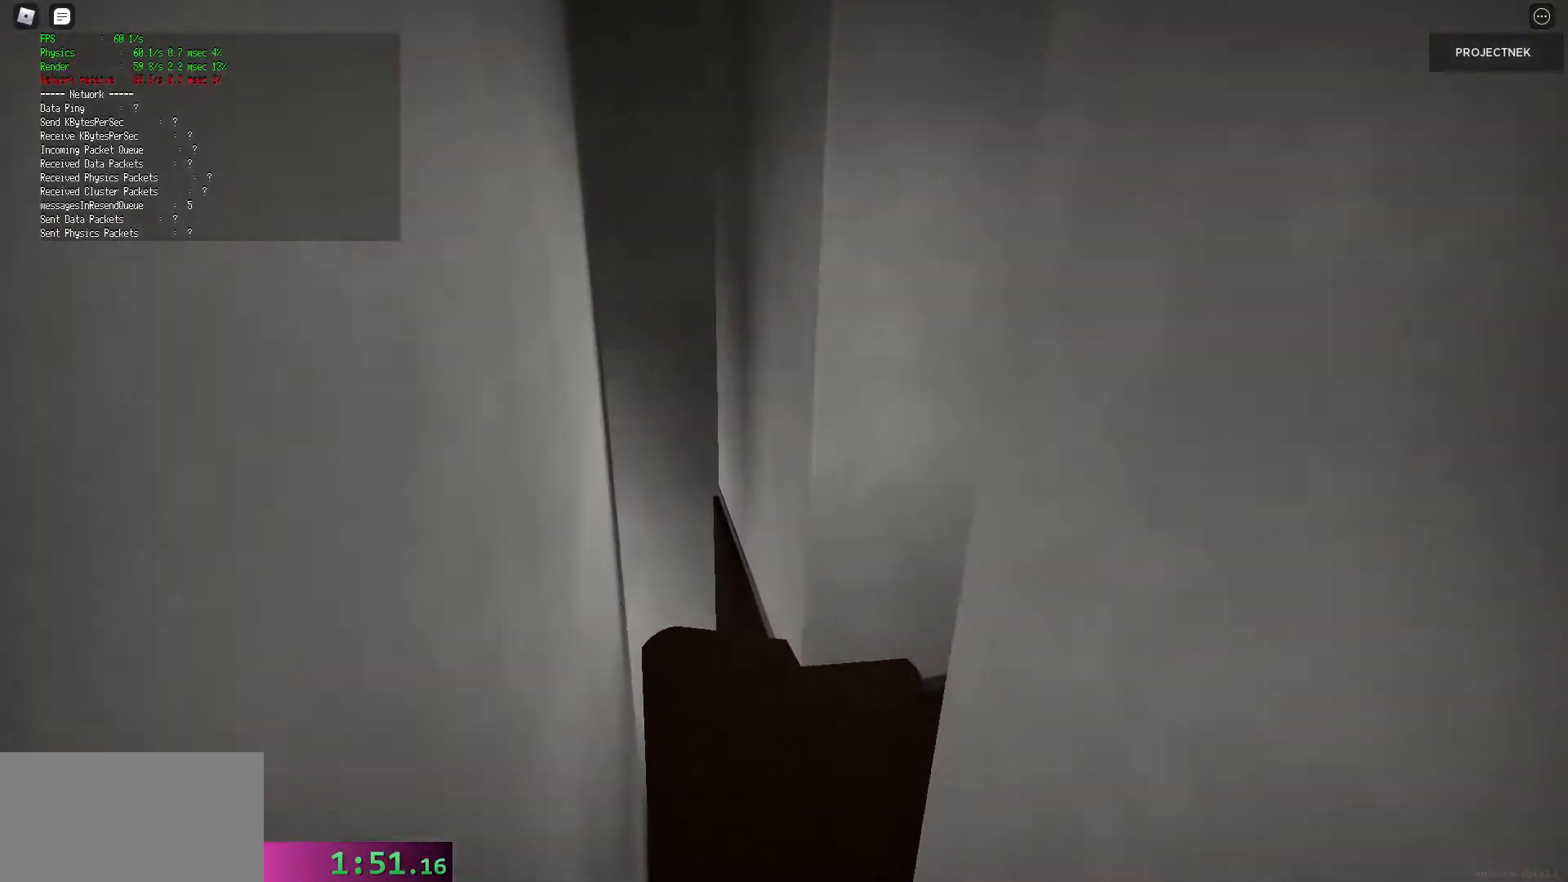
{"keys": ["shift", "w"], "mouse": [], "events": []}
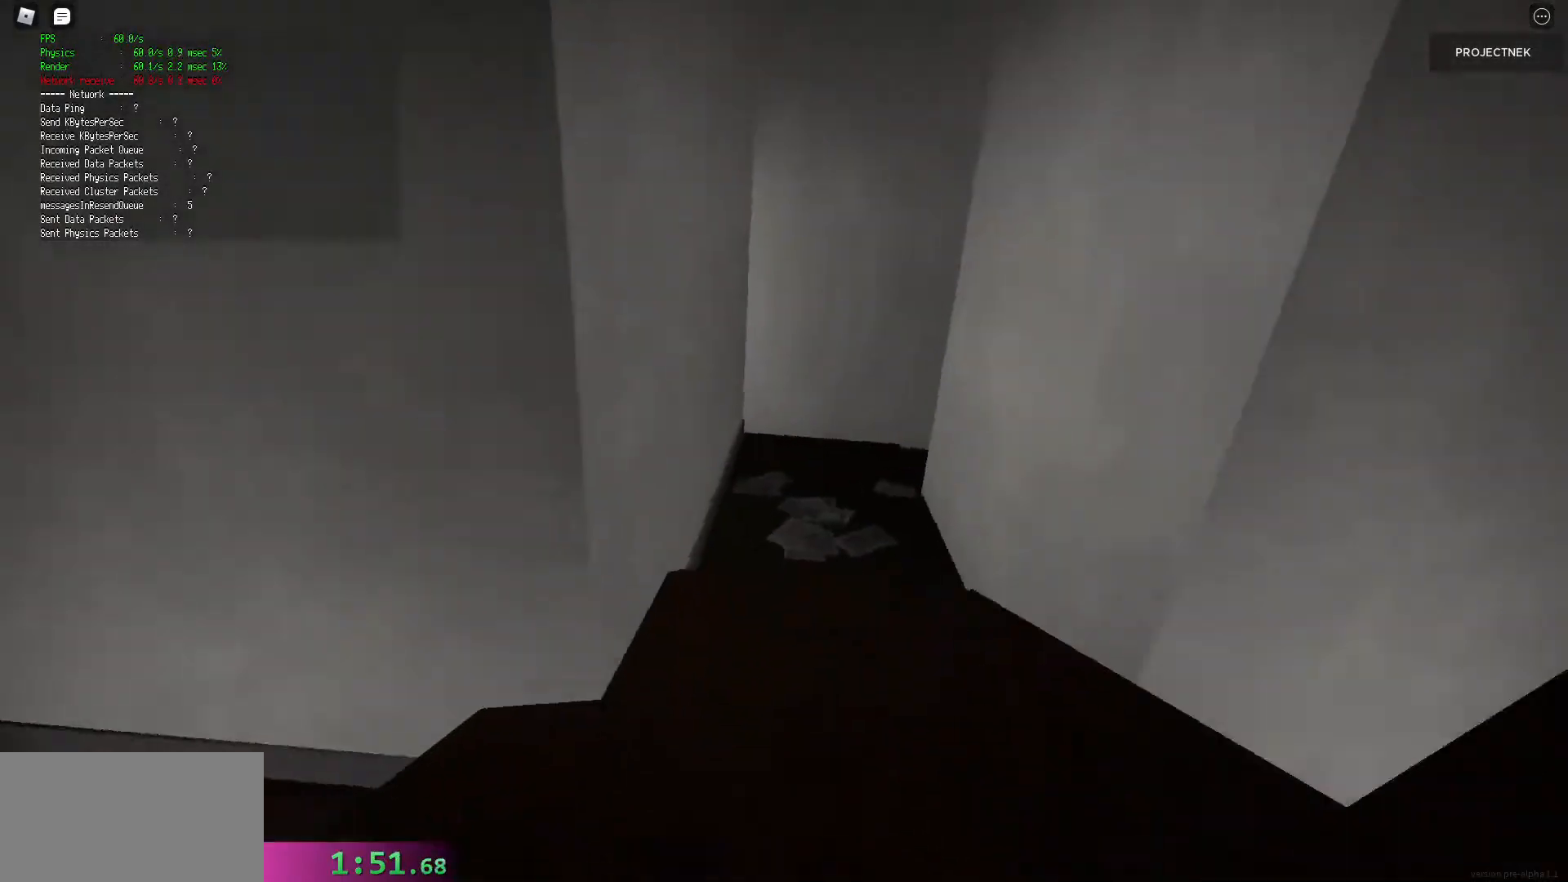
{"keys": ["w"], "mouse": [], "events": [[260, "shift", "up"], [260, "space", "down"], [340, "space", "up"]]}
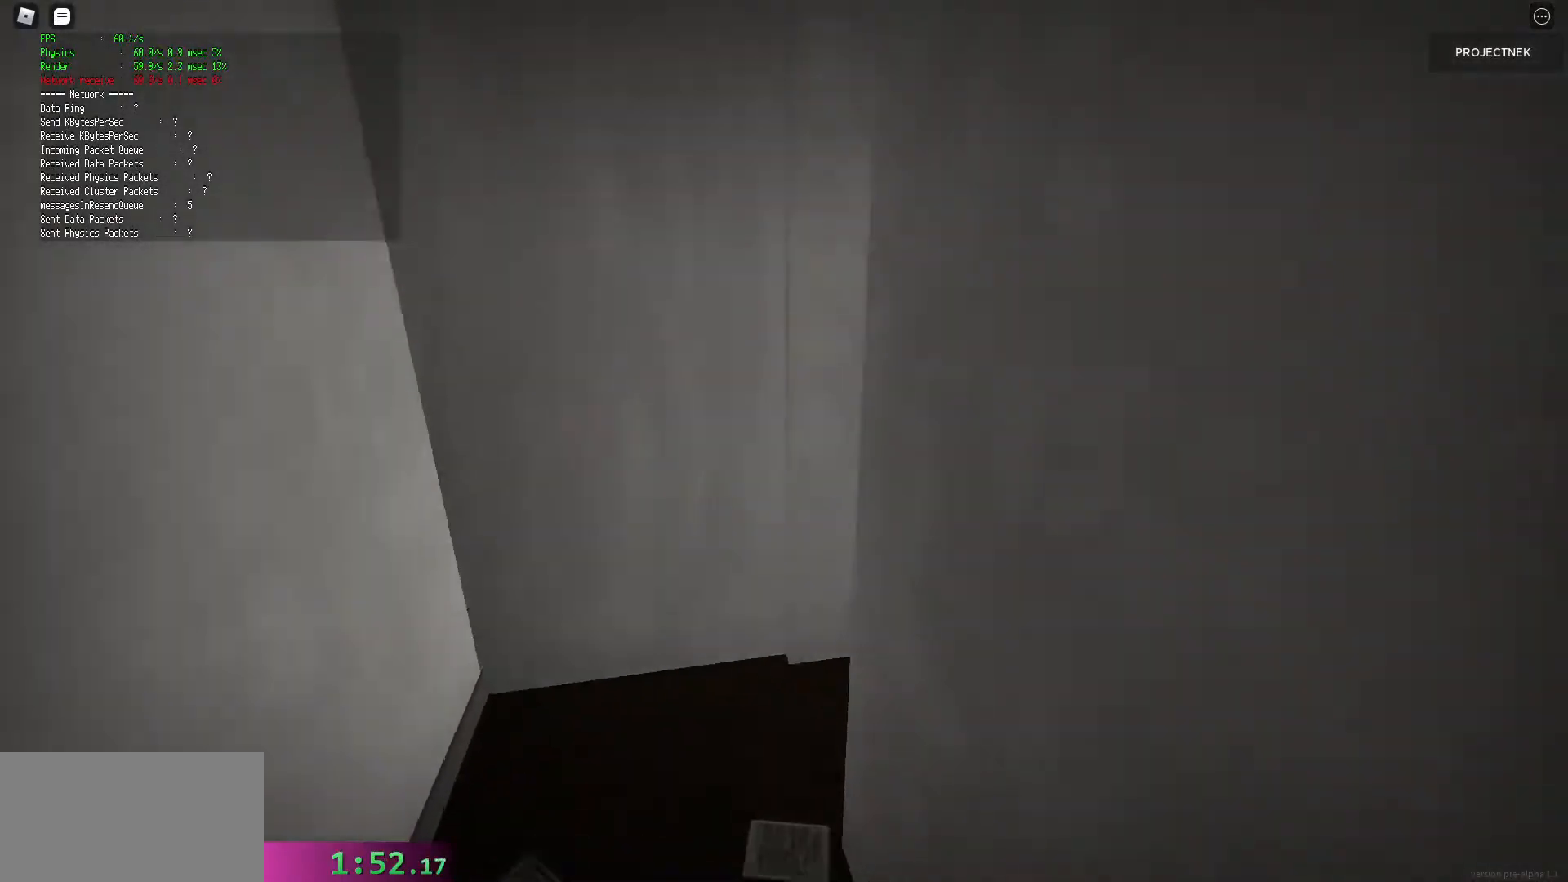
{"keys": ["shift", "w"], "mouse": [], "events": [[40, "shift", "down"]]}
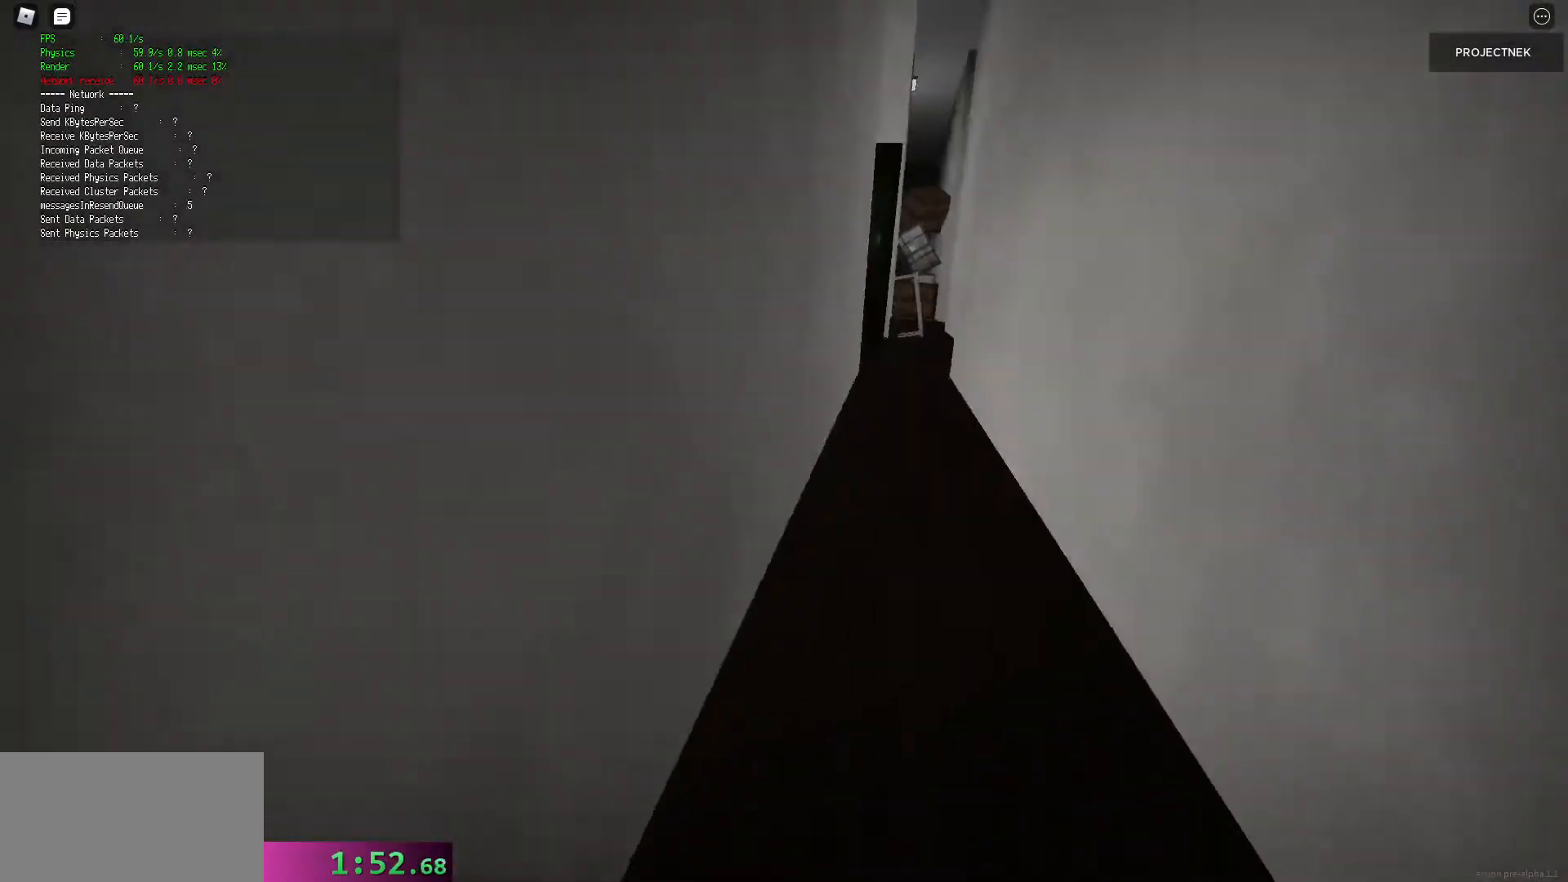
{"keys": ["shift", "w"], "mouse": [], "events": [[120, "space", "down"], [140, "shift", "up"], [240, "space", "up"], [420, "shift", "down"]]}
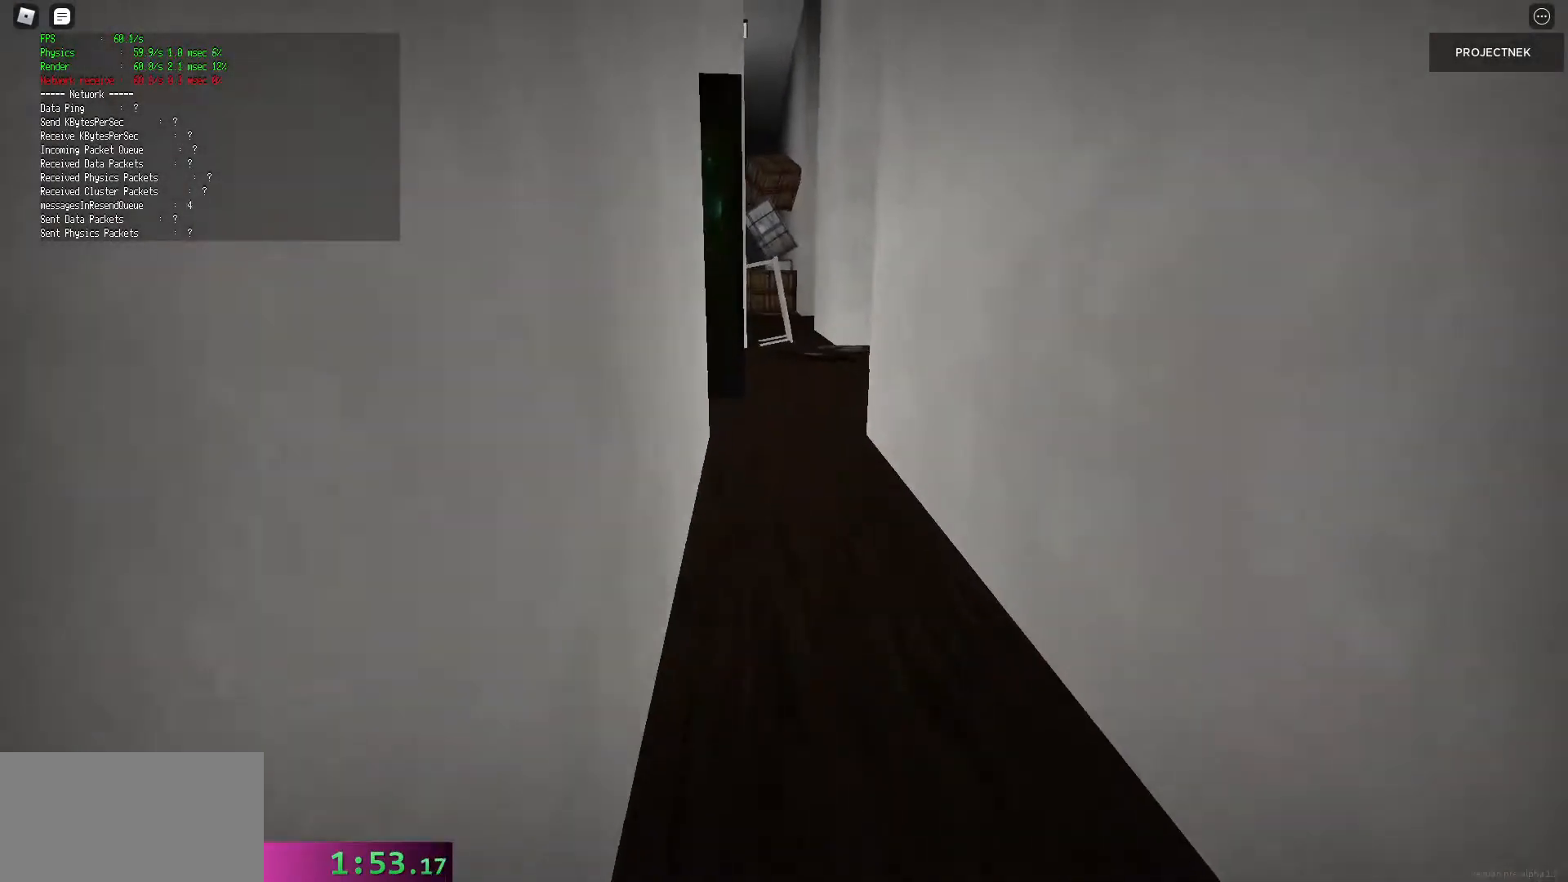
{"keys": ["w"], "mouse": [], "events": [[400, "space", "down"], [420, "shift", "up"], [500, "space", "up"]]}
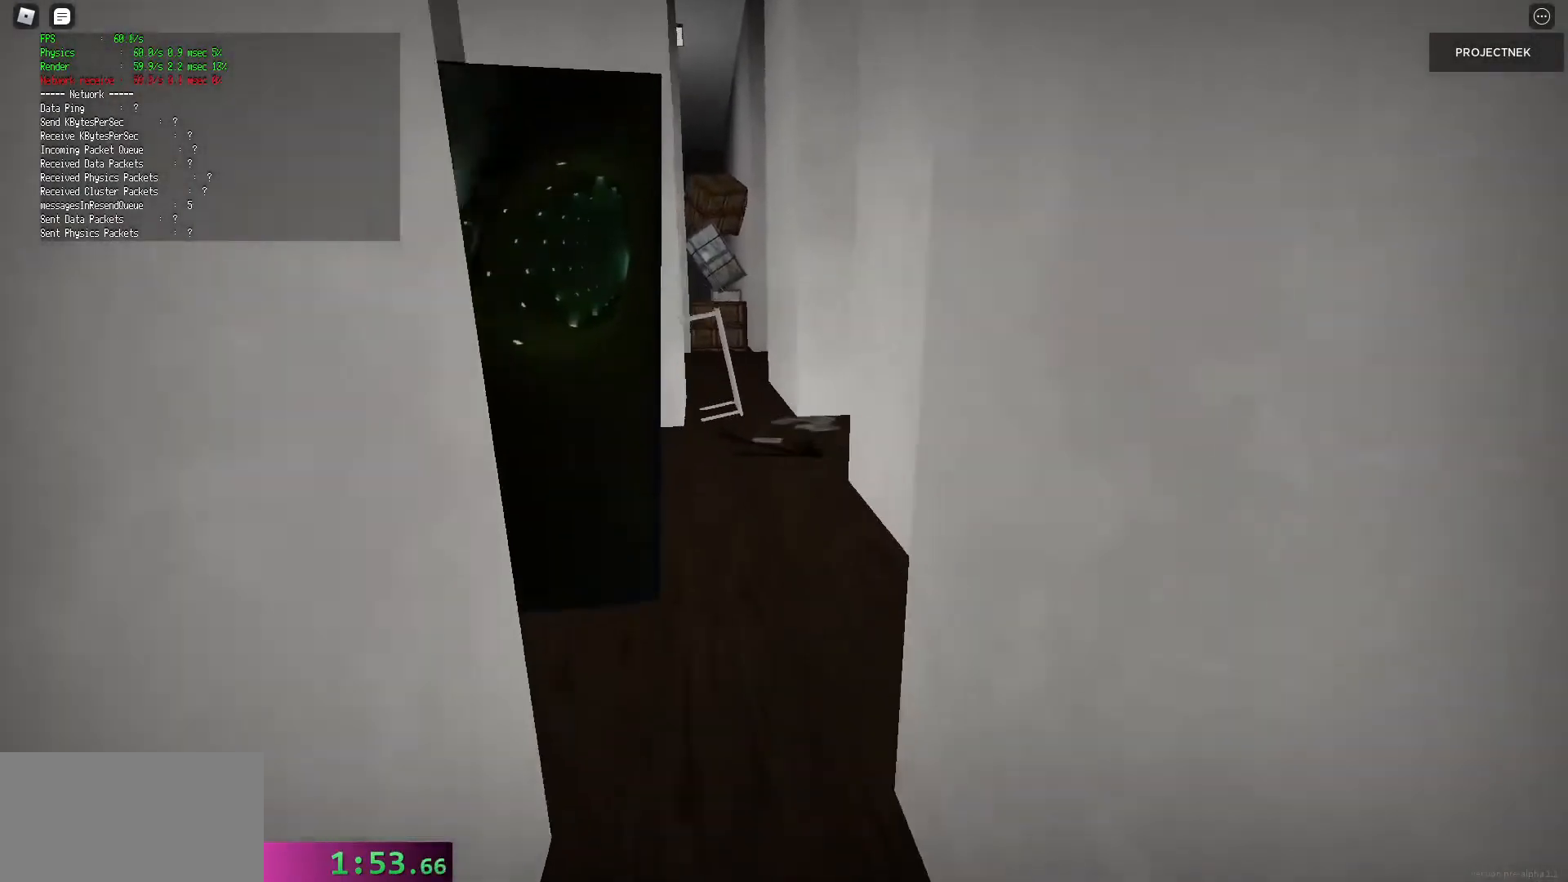
{"keys": ["shift", "w"], "mouse": [], "events": [[160, "shift", "down"]]}
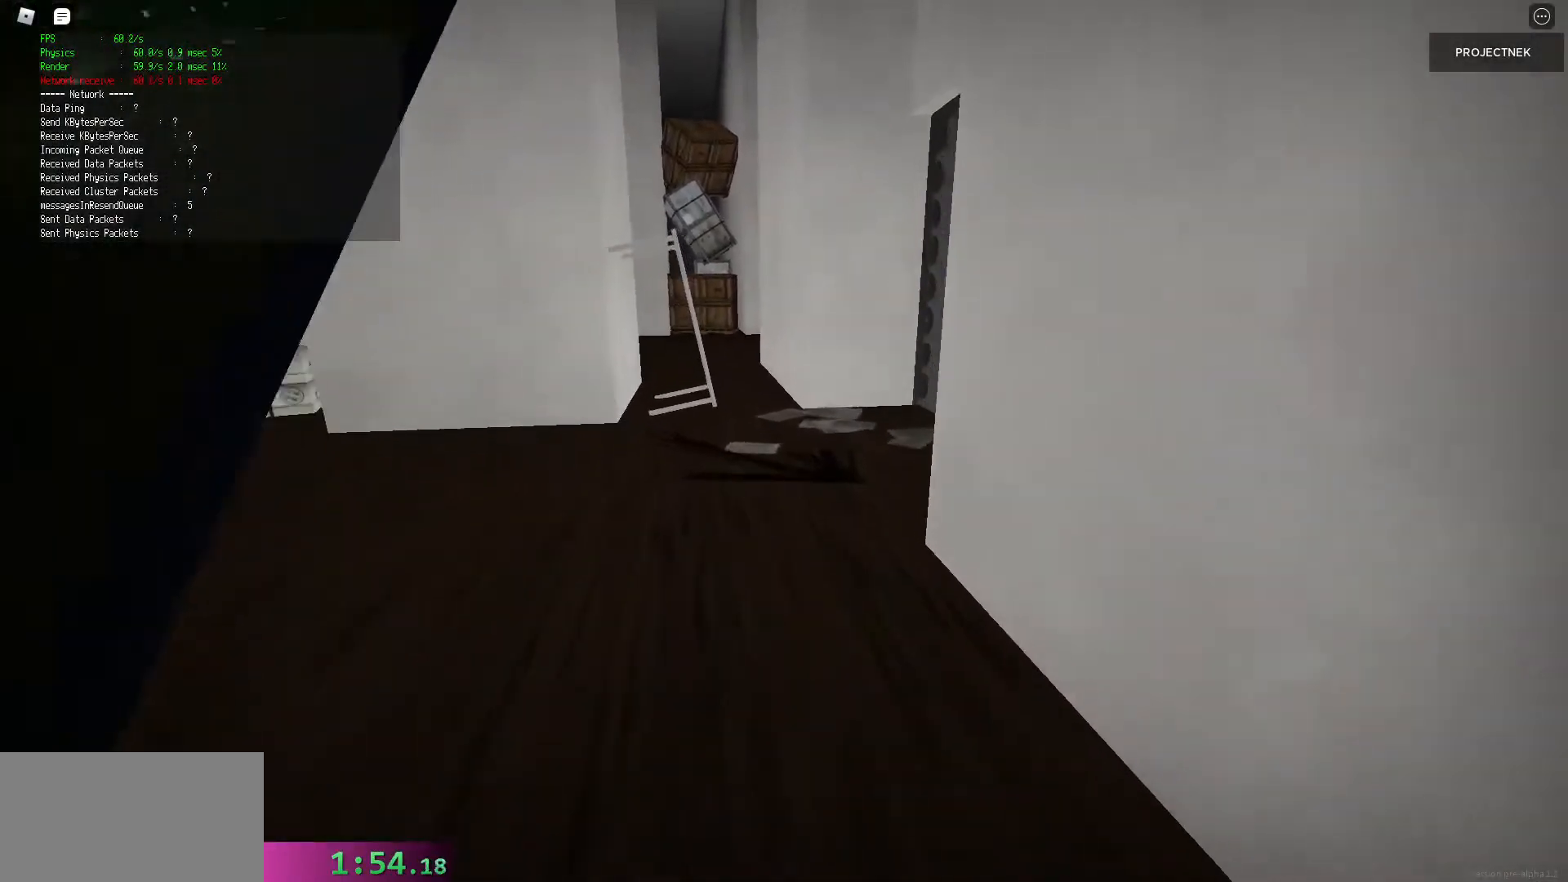
{"keys": ["w"], "mouse": ["left"], "events": [[80, "shift", "up"], [200, "shift", "down"], [440, "mouse_left", "down"], [500, "shift", "up"]]}